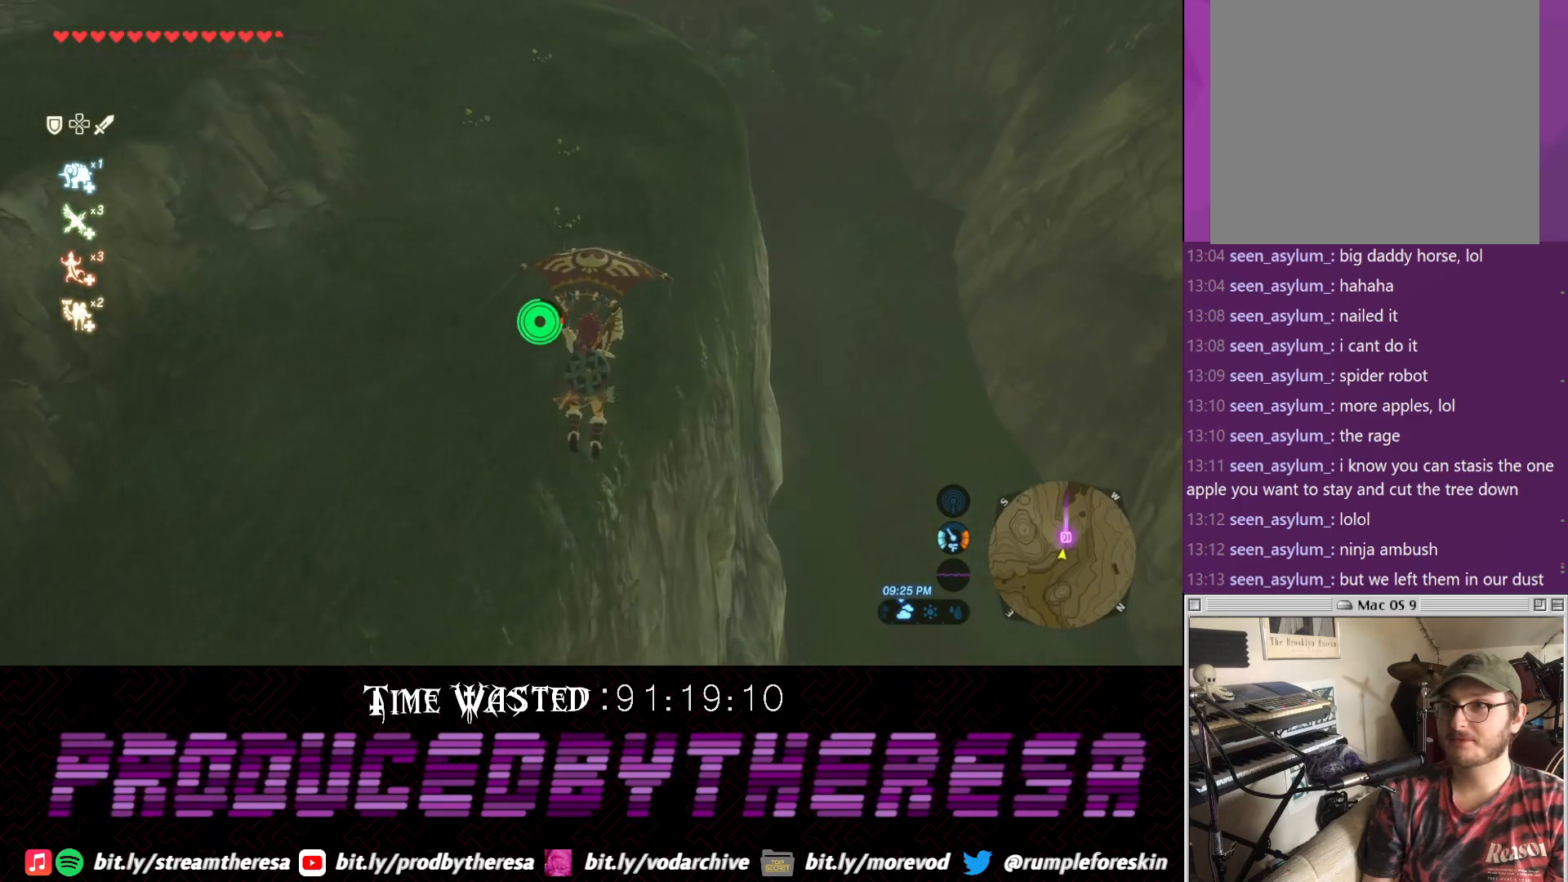
Gameplay with a controller (PlayStation layout); each line is a JSON object with the inputs held at the frame after it (dt_ms = milliseconds from this image to that frame). "events" lists button and stick changes between this image and that frame as [ms after this image, input, new state], when the widget could be followed in between. Not read: CROSS.
{"dt_ms": 500, "buttons": [], "left_stick": "up", "right_stick": "center", "events": []}
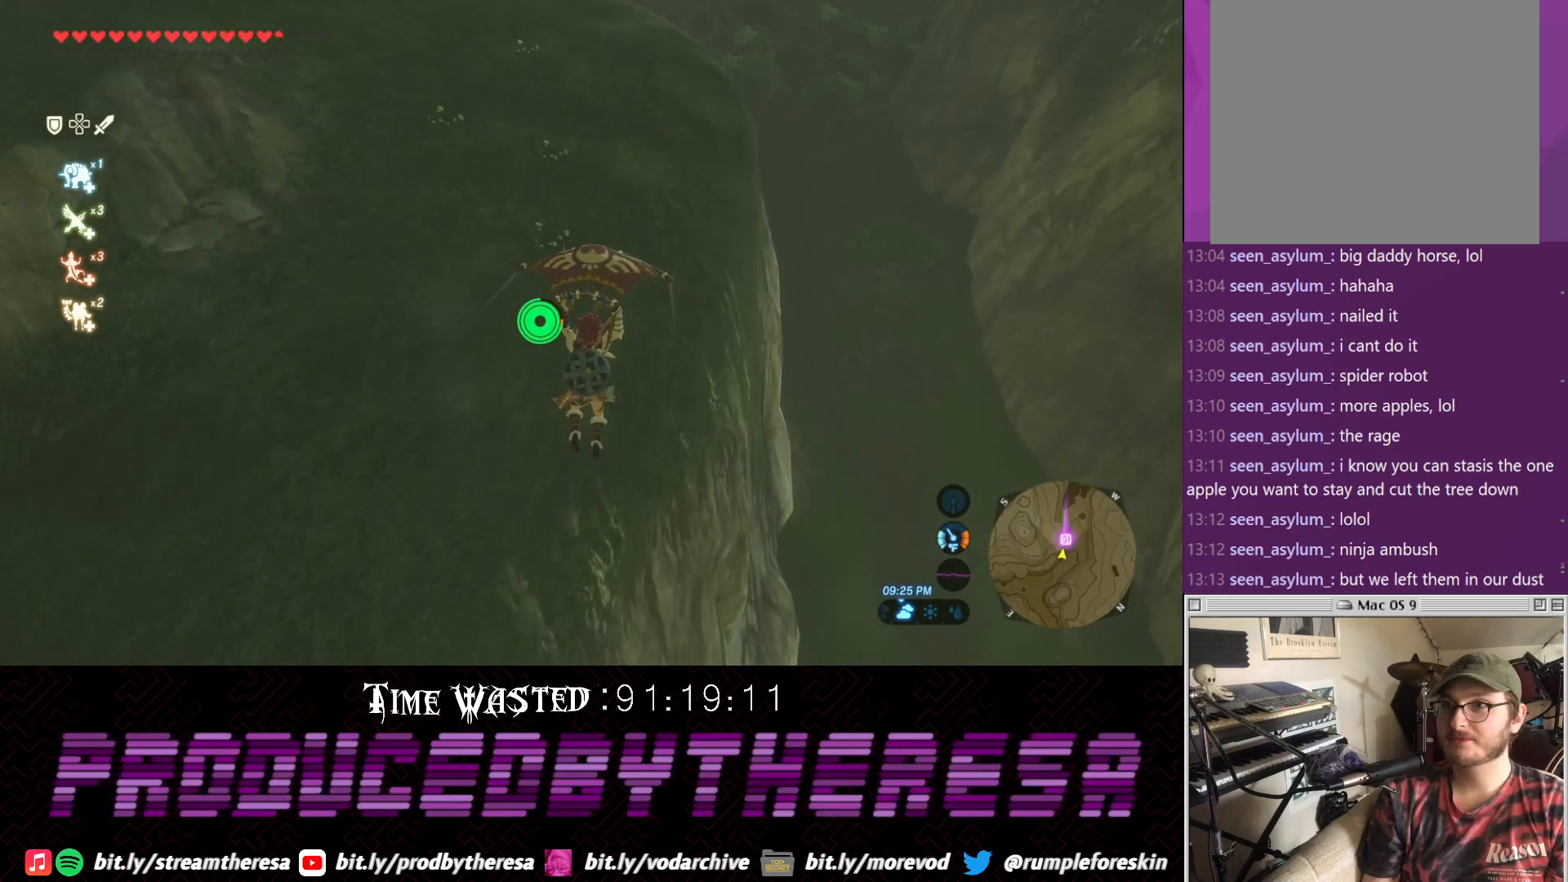
{"dt_ms": 500, "buttons": [], "left_stick": "up", "right_stick": "center", "events": []}
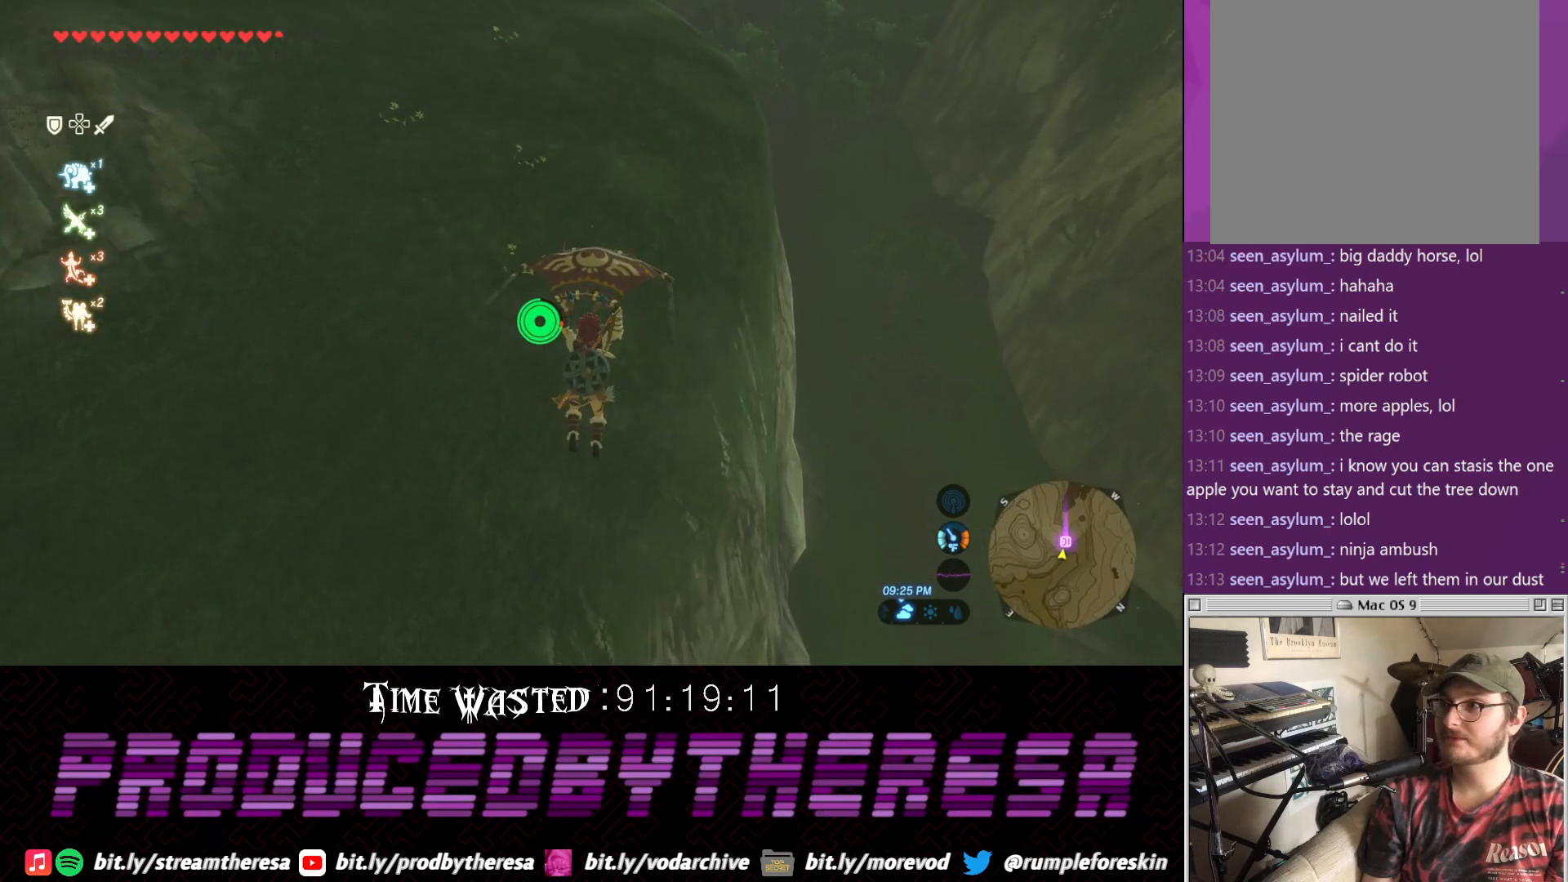
{"dt_ms": 500, "buttons": [], "left_stick": "up", "right_stick": "down", "events": [[333, "right_stick", "down"]]}
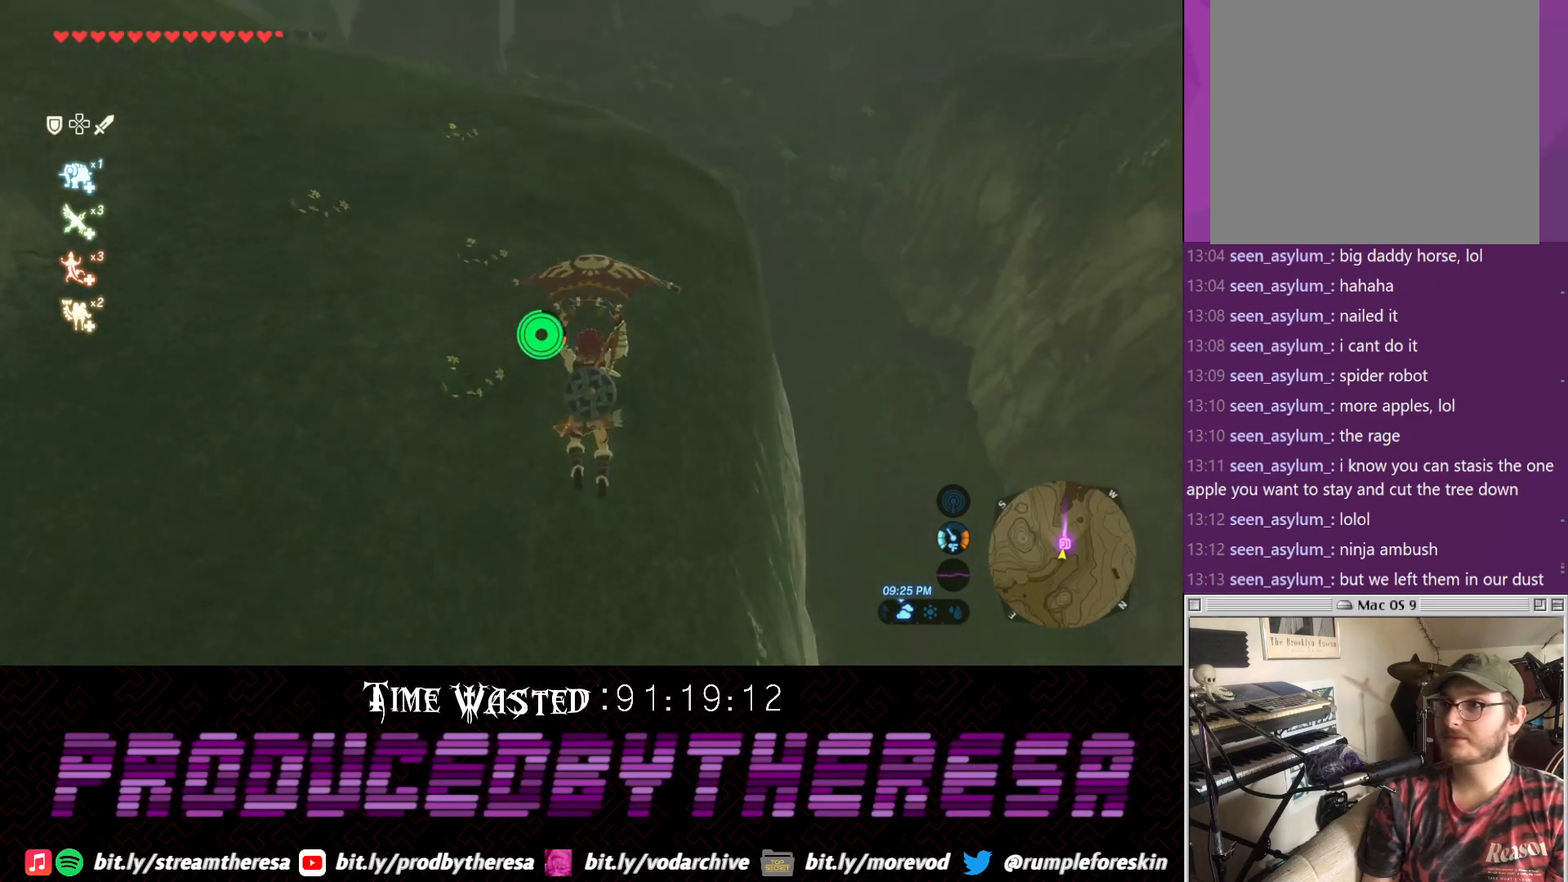
{"dt_ms": 500, "buttons": [], "left_stick": "up", "right_stick": "center", "events": [[33, "right_stick", "center"]]}
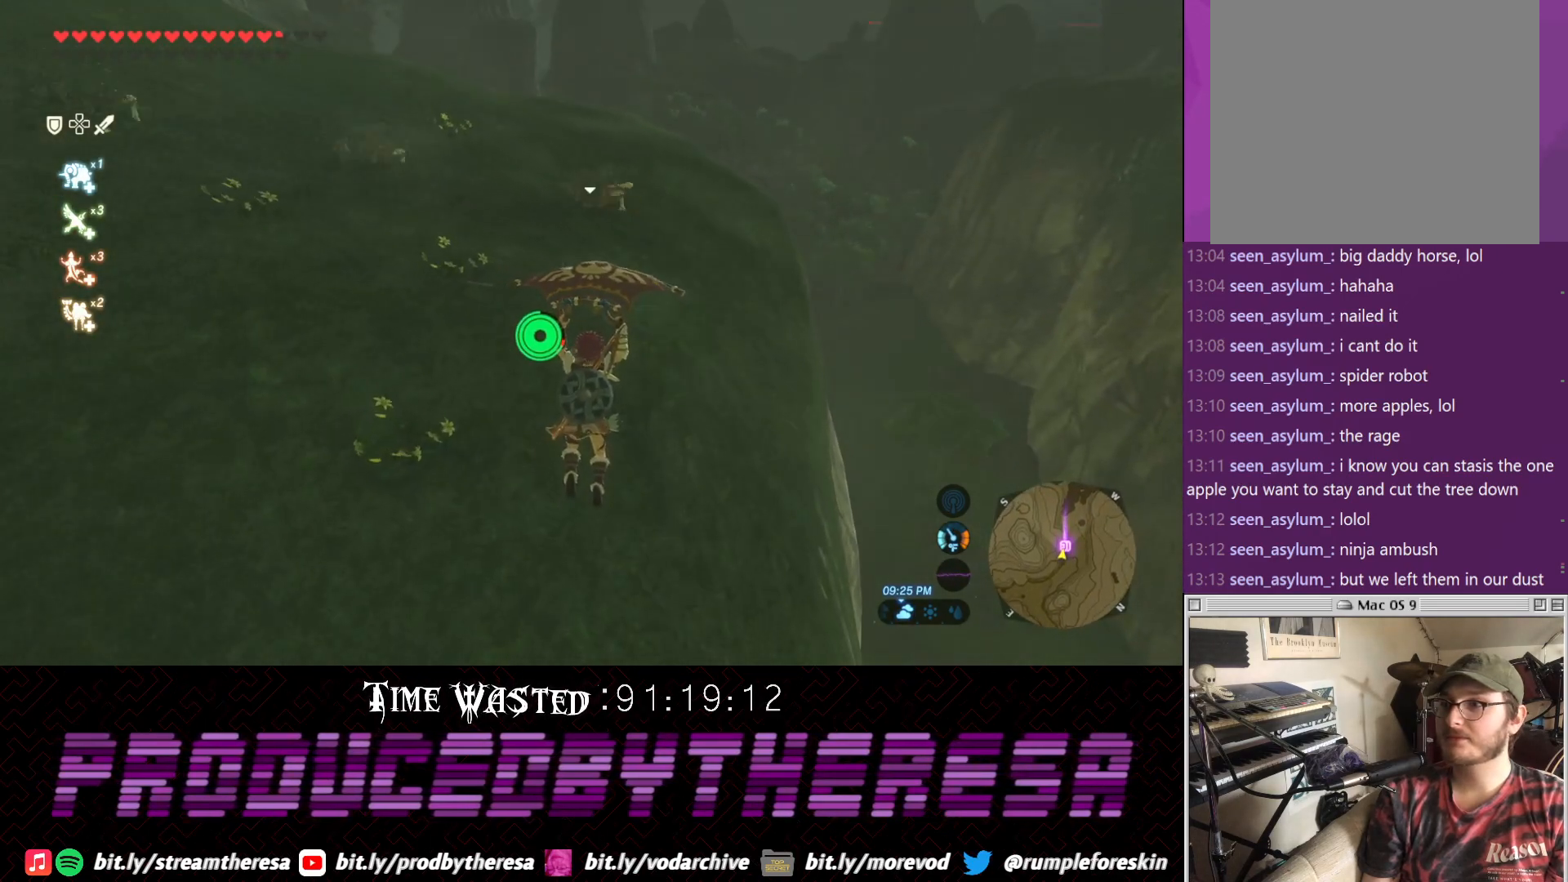
{"dt_ms": 500, "buttons": [], "left_stick": "up", "right_stick": "center", "events": []}
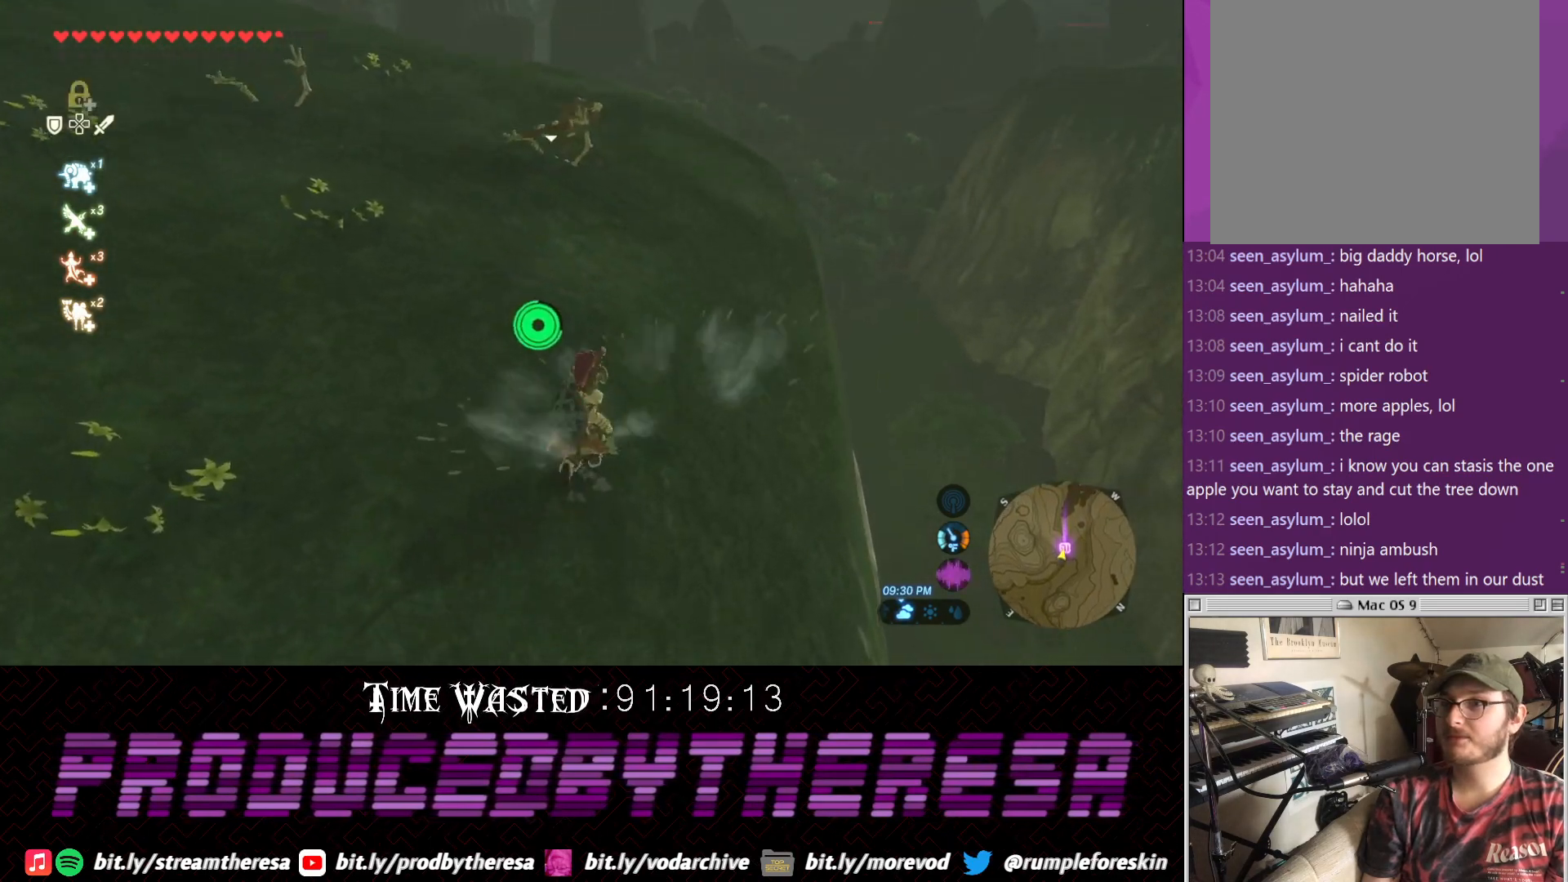
{"dt_ms": 500, "buttons": [], "left_stick": "up", "right_stick": "center", "events": [[117, "right_stick", "down"], [300, "right_stick", "center"]]}
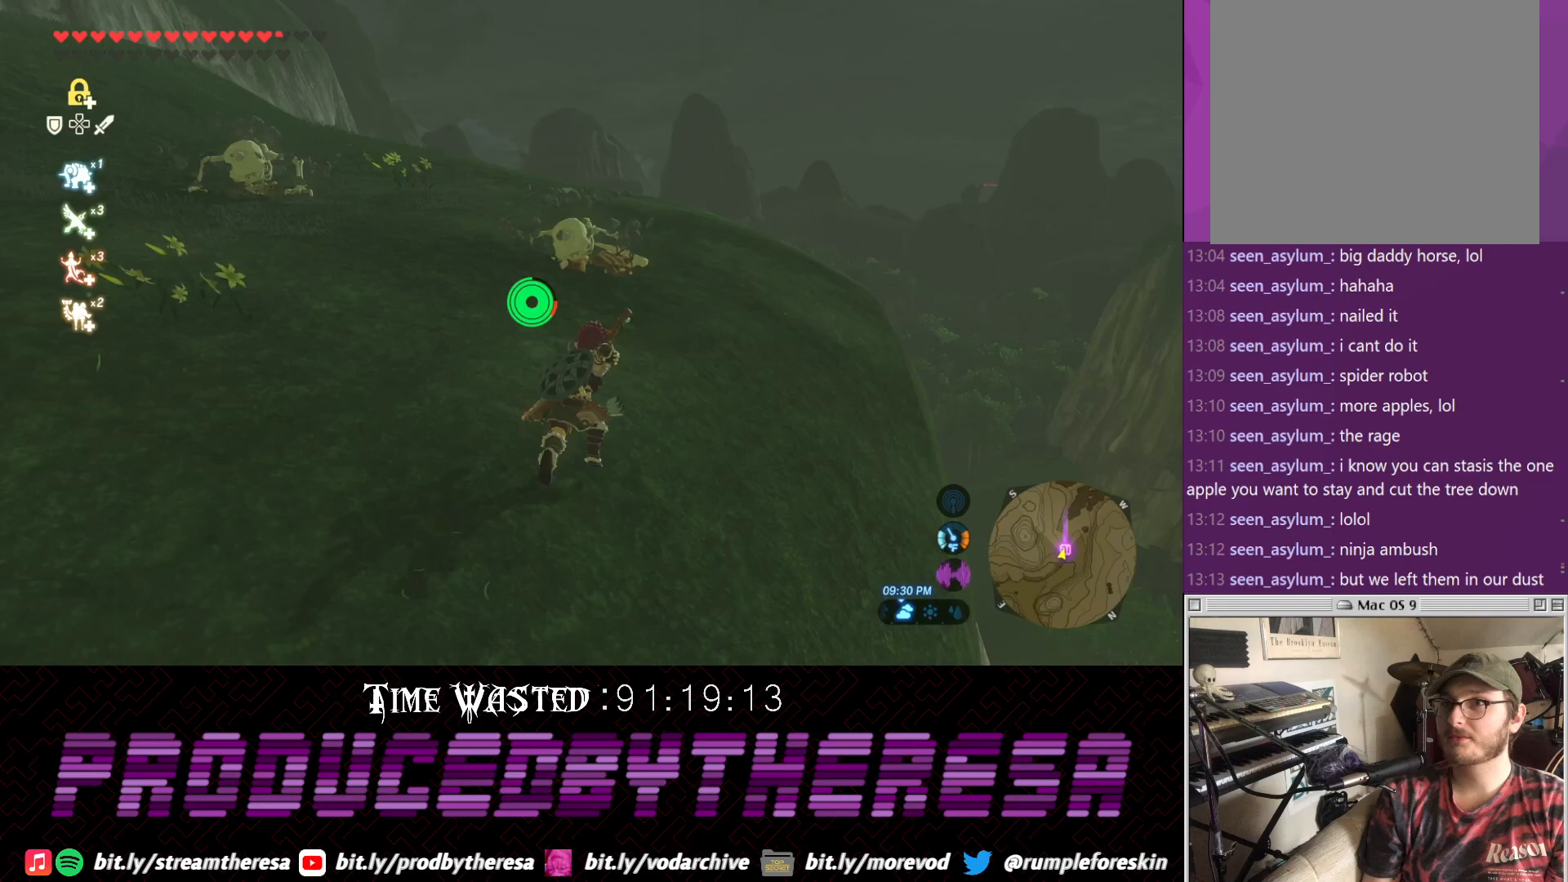
{"dt_ms": 500, "buttons": ["L2"], "left_stick": "up", "right_stick": "center", "events": [[317, "left_stick", "up-left"], [450, "L2", "down"], [450, "left_stick", "up"]]}
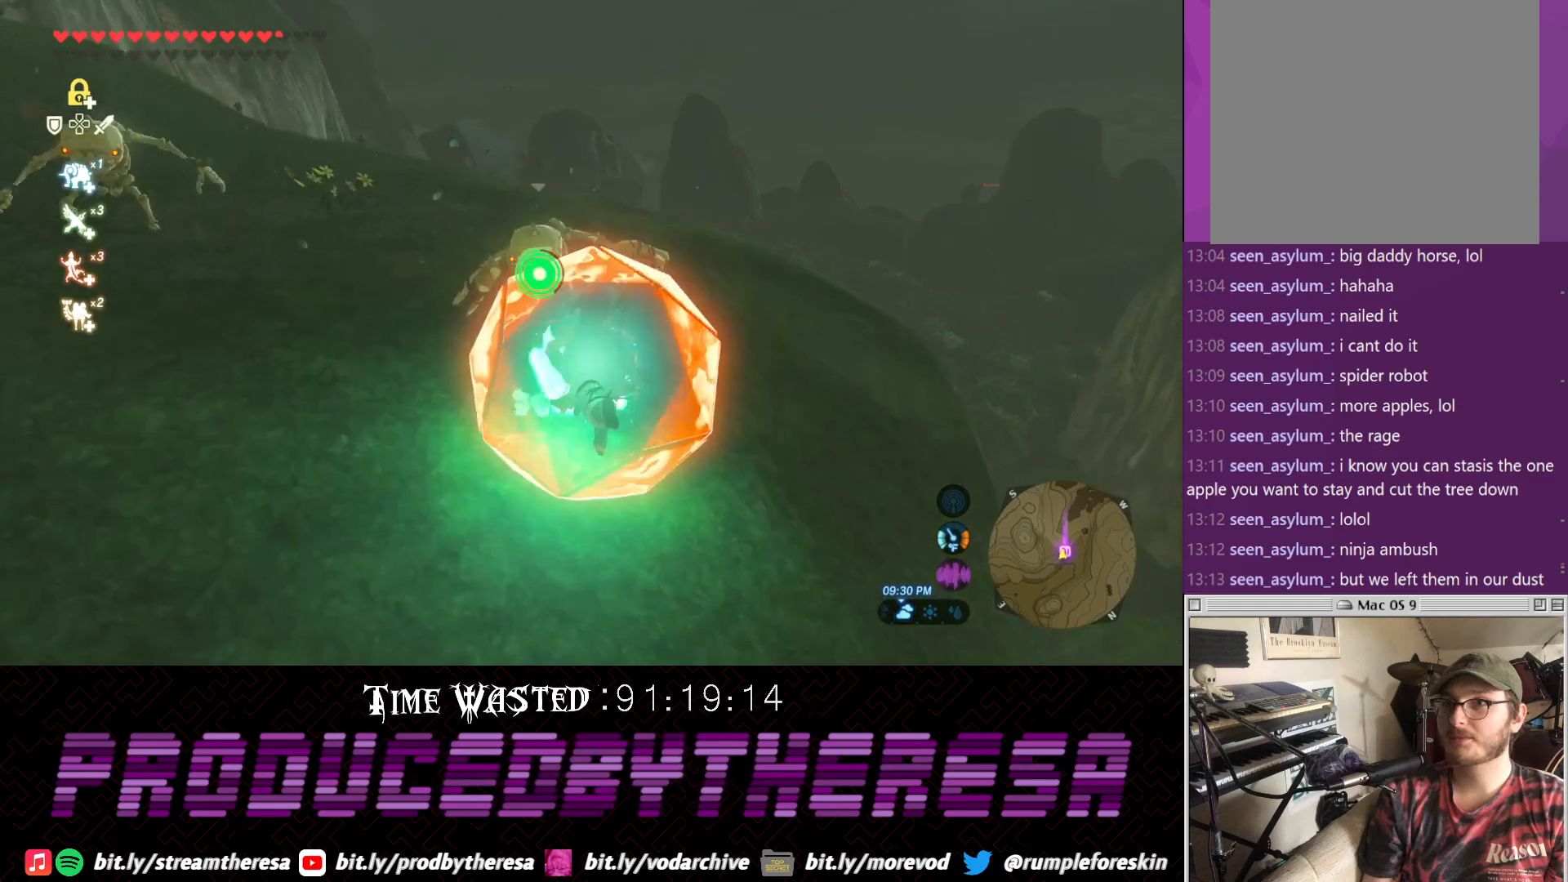
{"dt_ms": 500, "buttons": ["L2"], "left_stick": "up", "right_stick": "center", "events": [[33, "SQUARE", "down"], [133, "SQUARE", "up"], [333, "SQUARE", "down"], [450, "SQUARE", "up"]]}
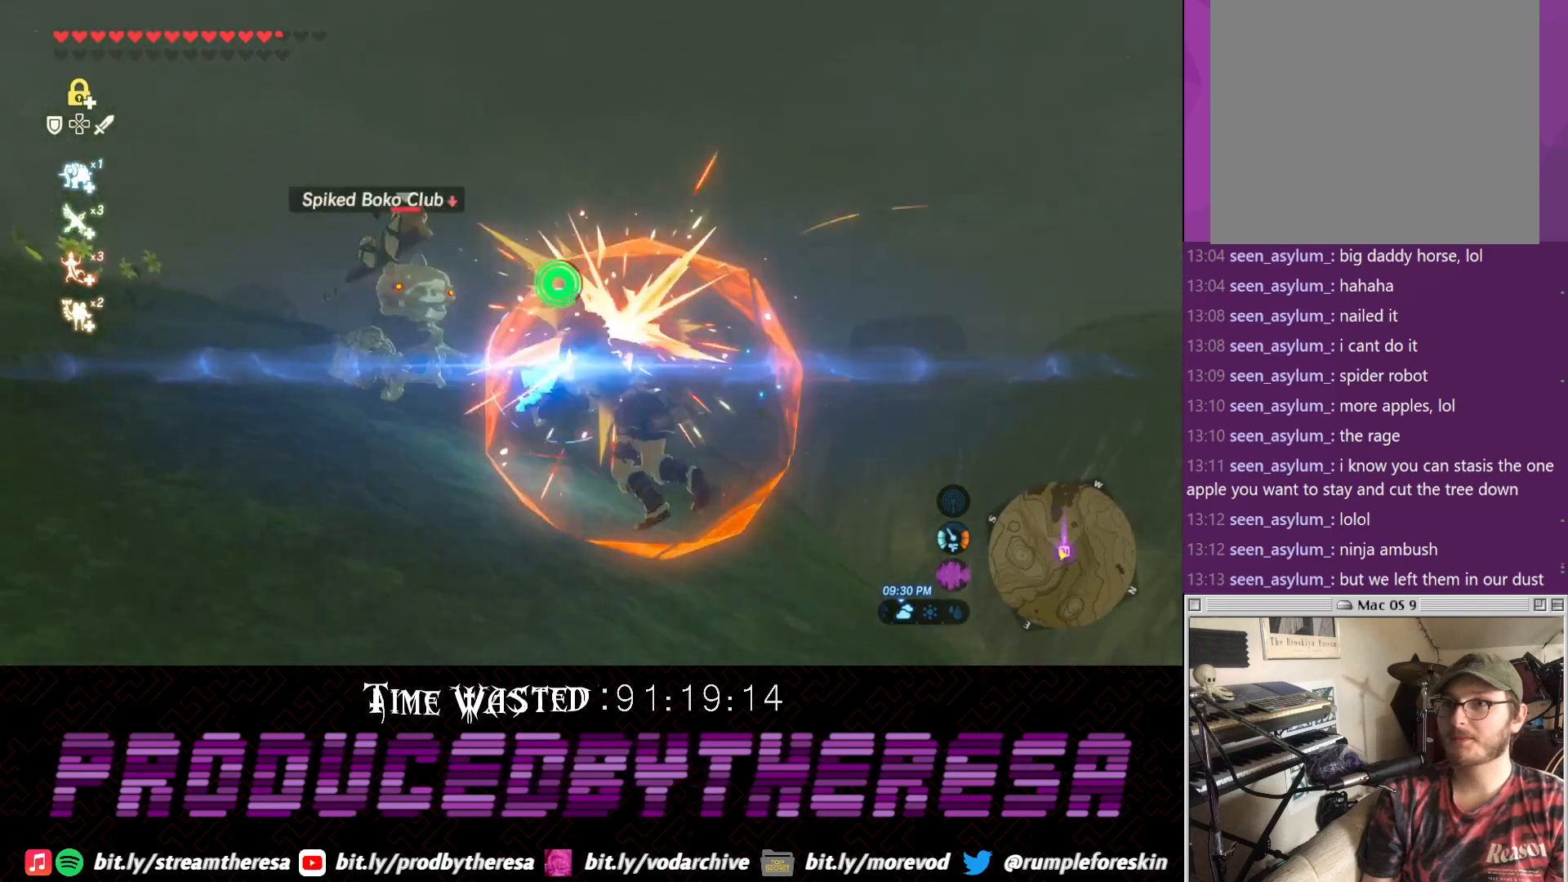
{"dt_ms": 500, "buttons": ["DPAD_RIGHT"], "left_stick": "center", "right_stick": "center", "events": [[83, "L2", "up"], [150, "right_stick", "up-left"], [350, "left_stick", "center"], [467, "DPAD_RIGHT", "down"], [483, "right_stick", "center"]]}
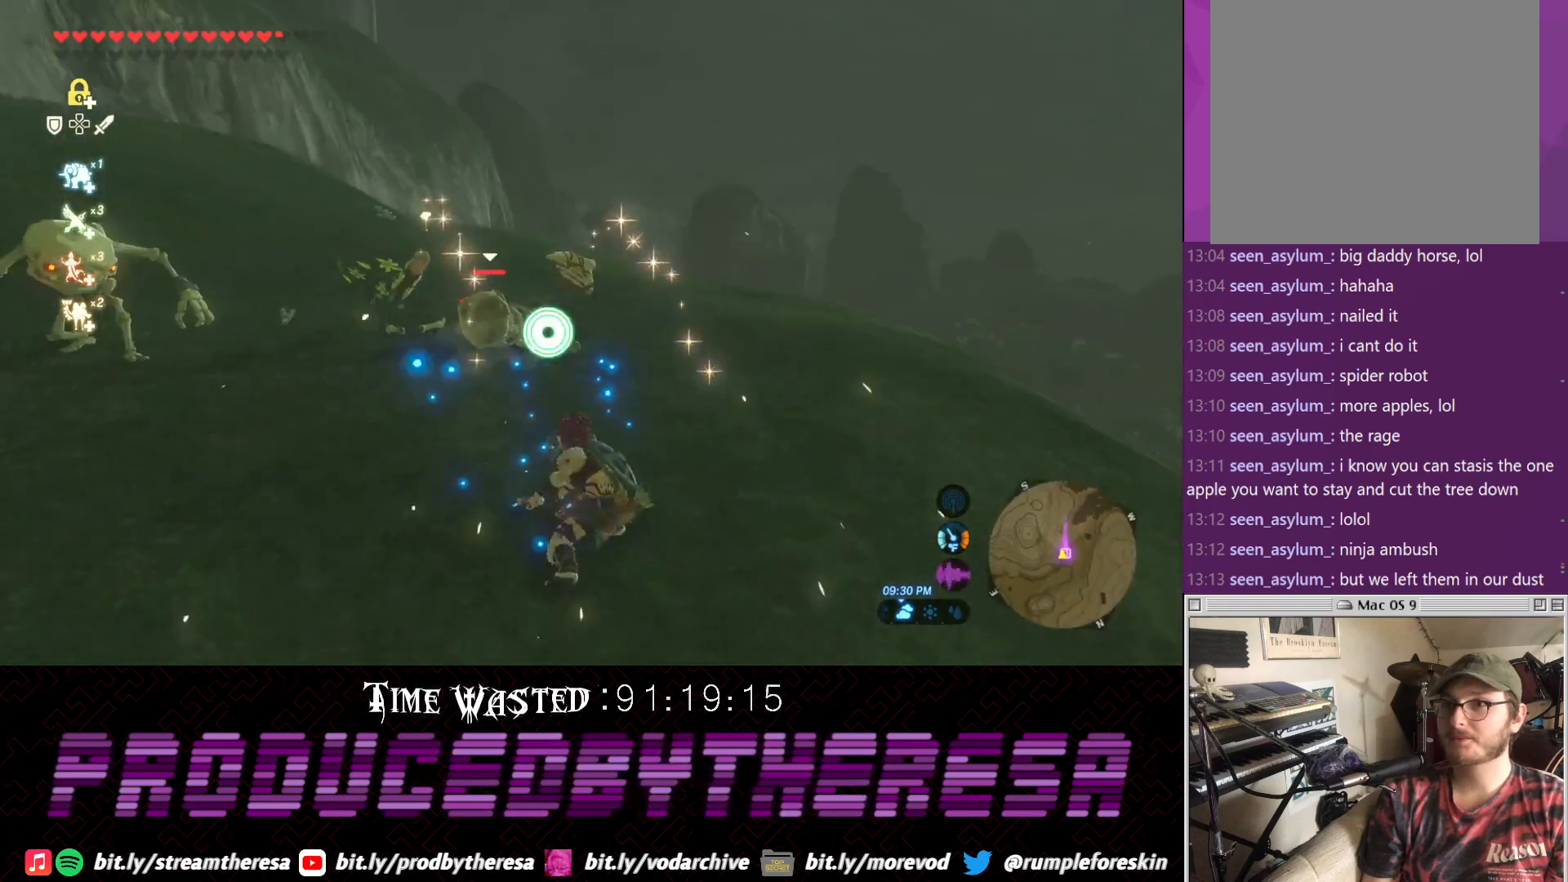
{"dt_ms": 500, "buttons": ["DPAD_RIGHT"], "left_stick": "center", "right_stick": "center", "events": [[350, "DPAD_RIGHT", "up"], [417, "DPAD_RIGHT", "down"]]}
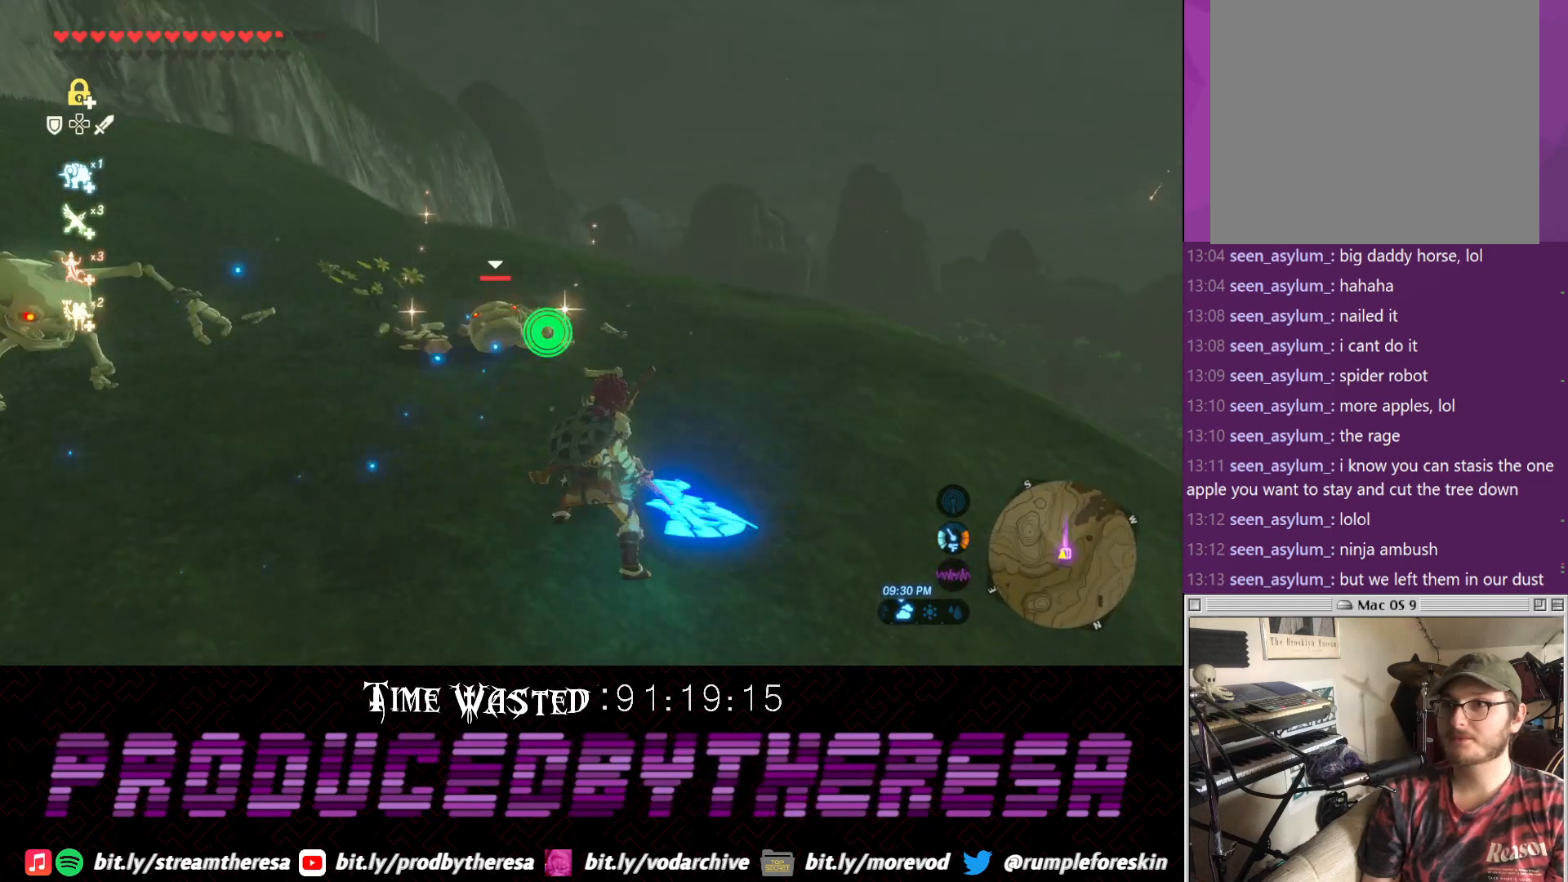
{"dt_ms": 500, "buttons": ["DPAD_RIGHT"], "left_stick": "center", "right_stick": "center", "events": [[233, "DPAD_RIGHT", "up"], [367, "DPAD_RIGHT", "down"]]}
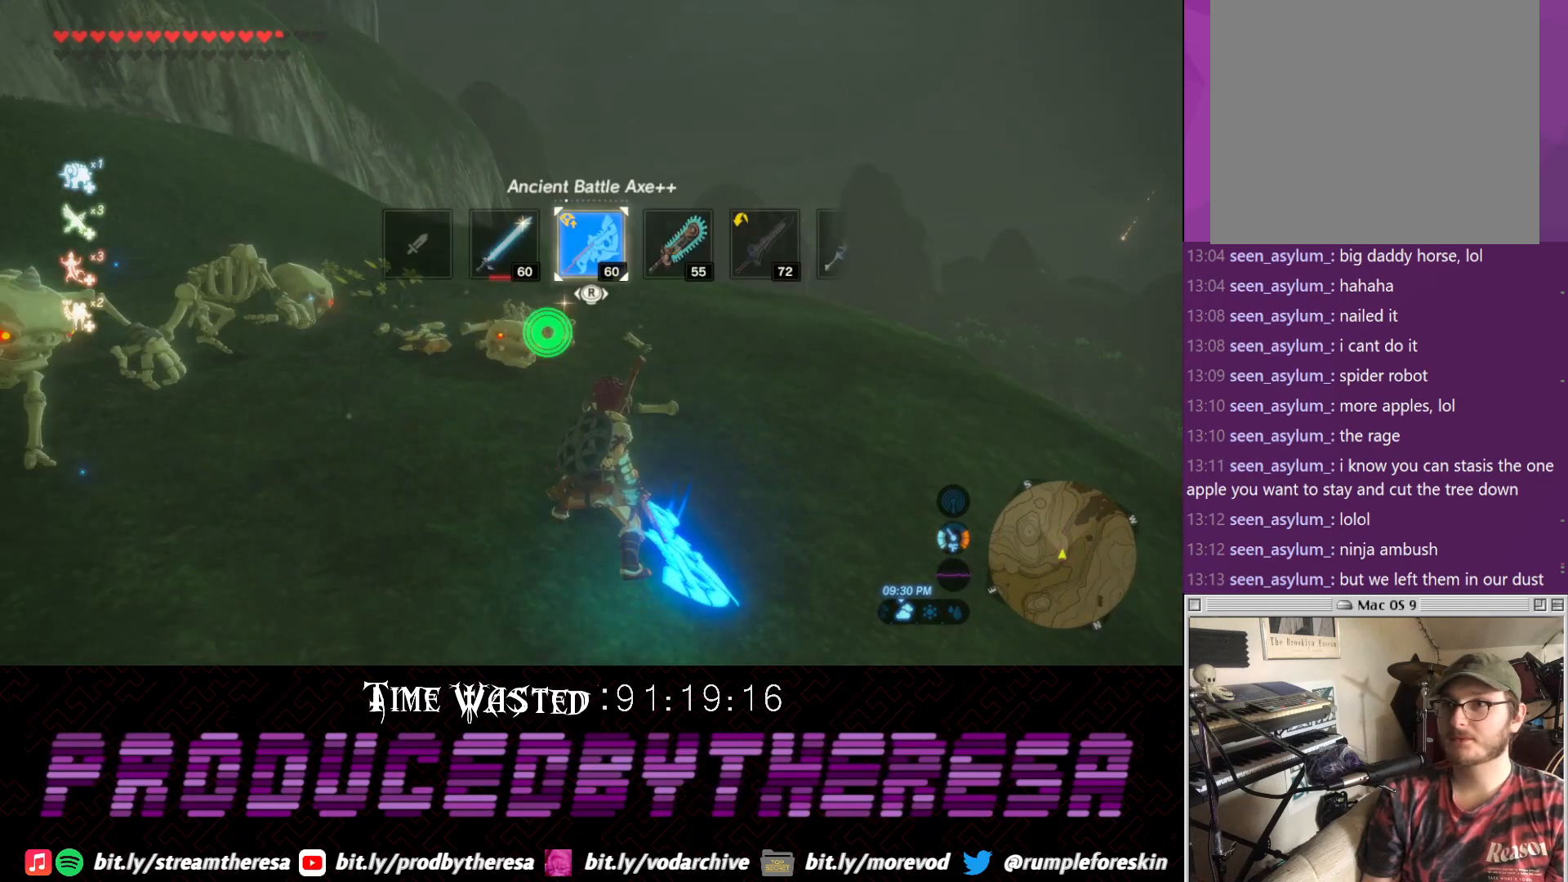
{"dt_ms": 500, "buttons": [], "left_stick": "center", "right_stick": "center", "events": [[67, "right_stick", "left"], [233, "right_stick", "center"], [500, "DPAD_RIGHT", "up"]]}
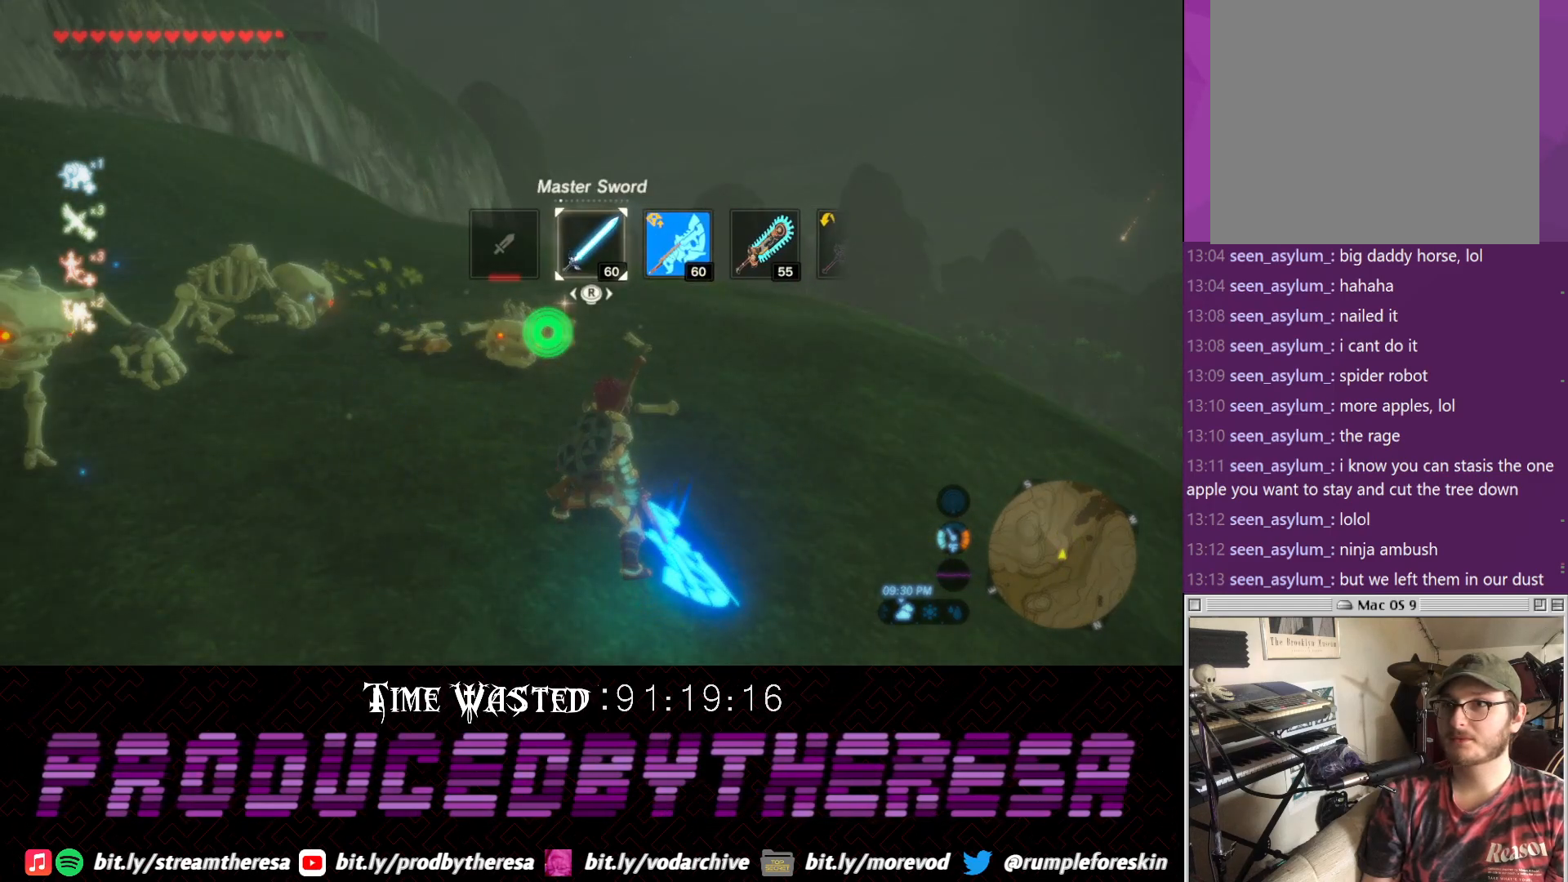
{"dt_ms": 1000, "buttons": ["L2"], "left_stick": "up-left", "right_stick": "center"}
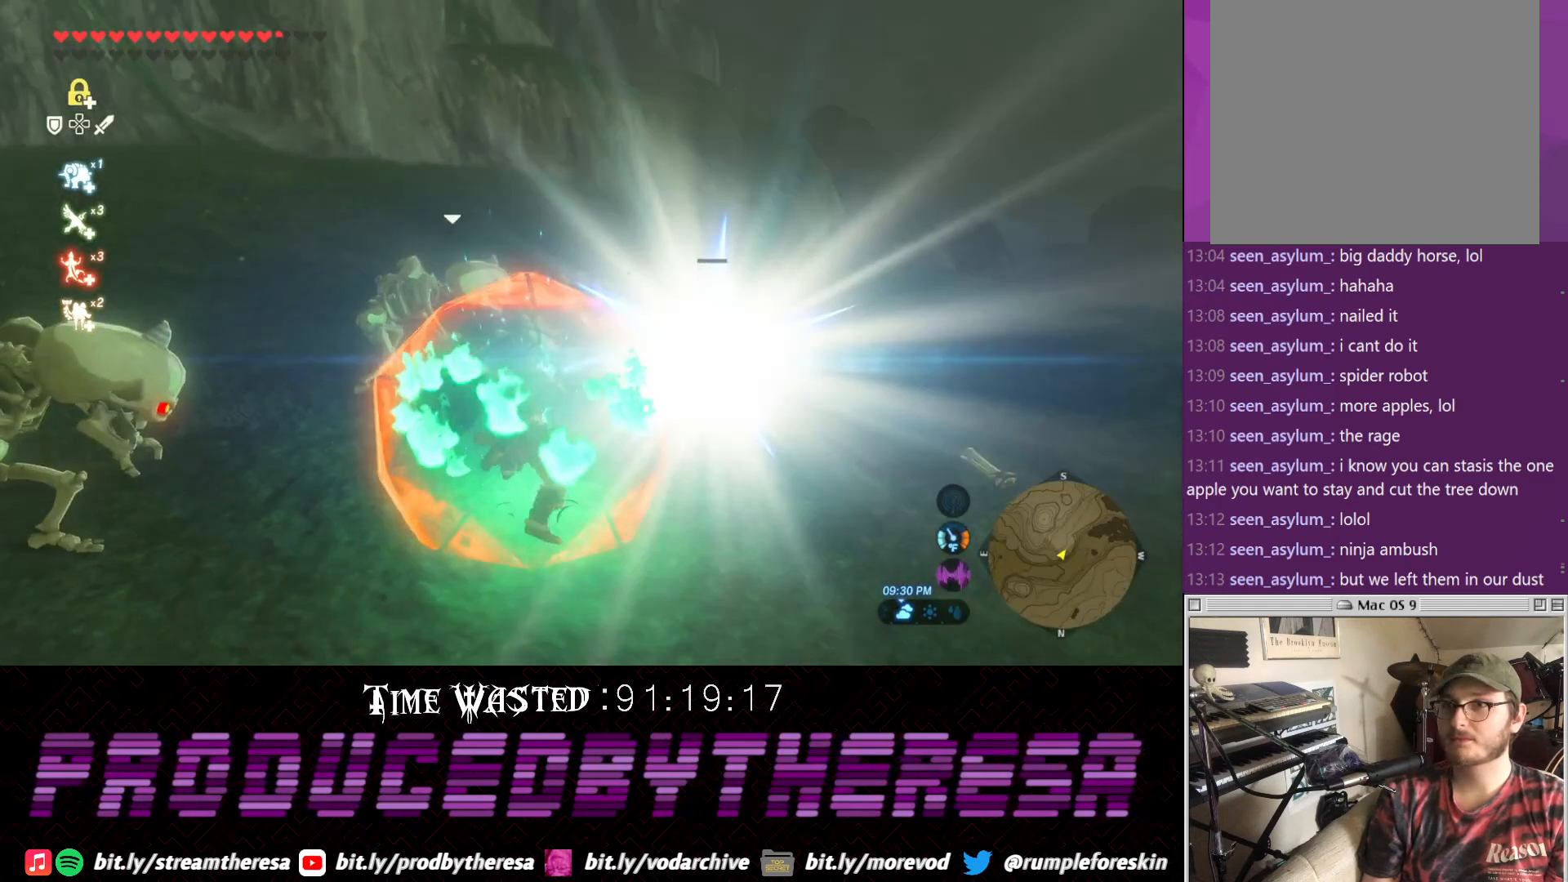
{"dt_ms": 500, "buttons": [], "left_stick": "left", "right_stick": "center", "events": [[17, "SQUARE", "down"], [83, "SQUARE", "up"], [150, "L2", "up"], [200, "left_stick", "left"], [217, "right_stick", "up-left"], [400, "right_stick", "center"]]}
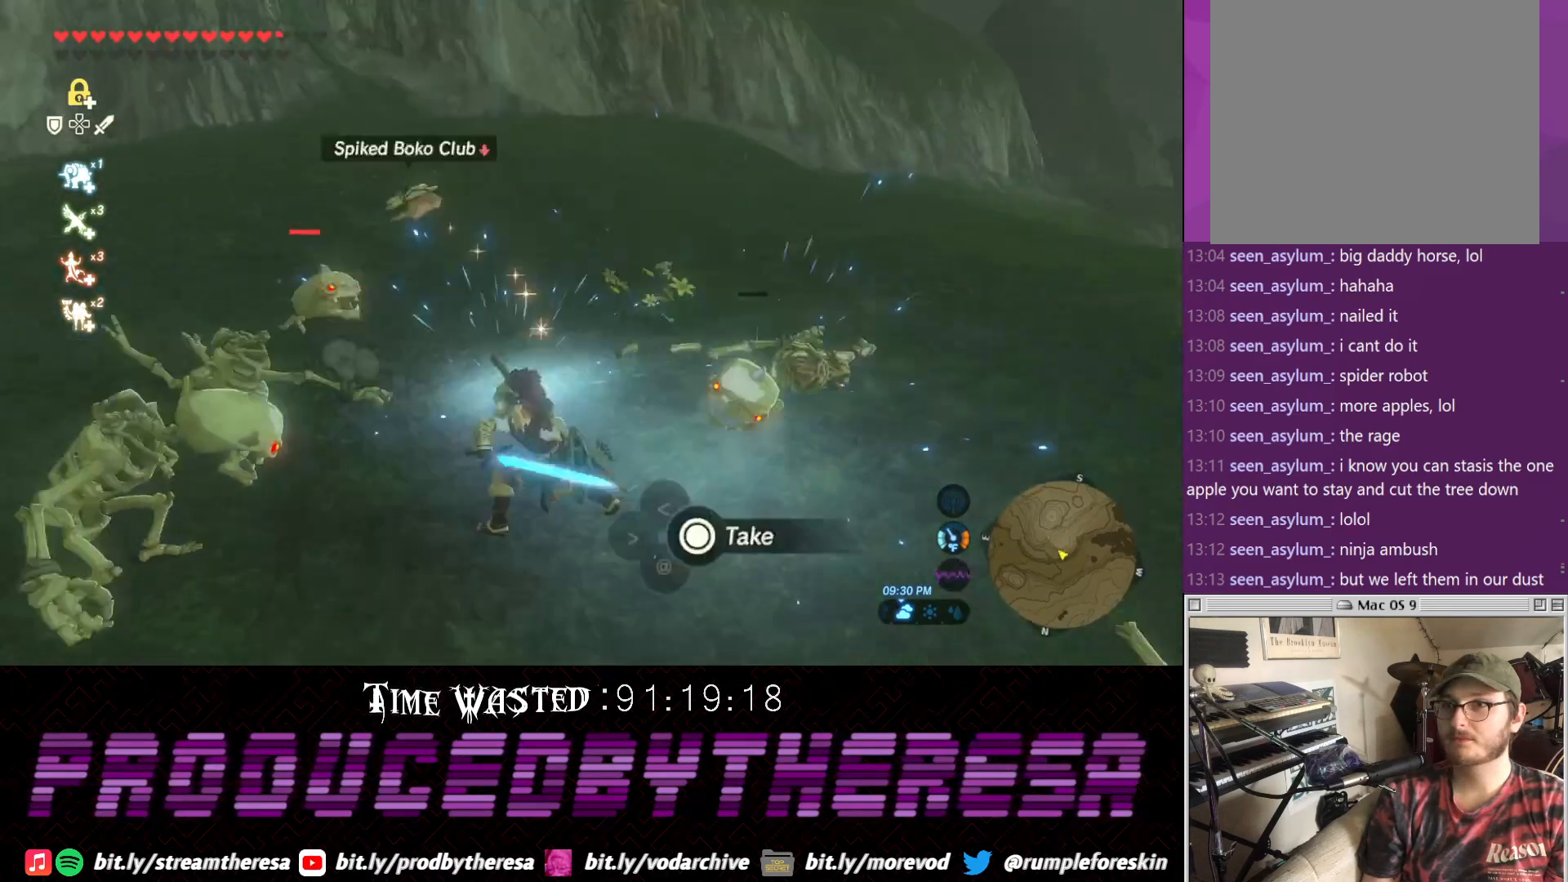
{"dt_ms": 500, "buttons": [], "left_stick": "left", "right_stick": "center", "events": [[100, "right_stick", "left"], [350, "right_stick", "center"]]}
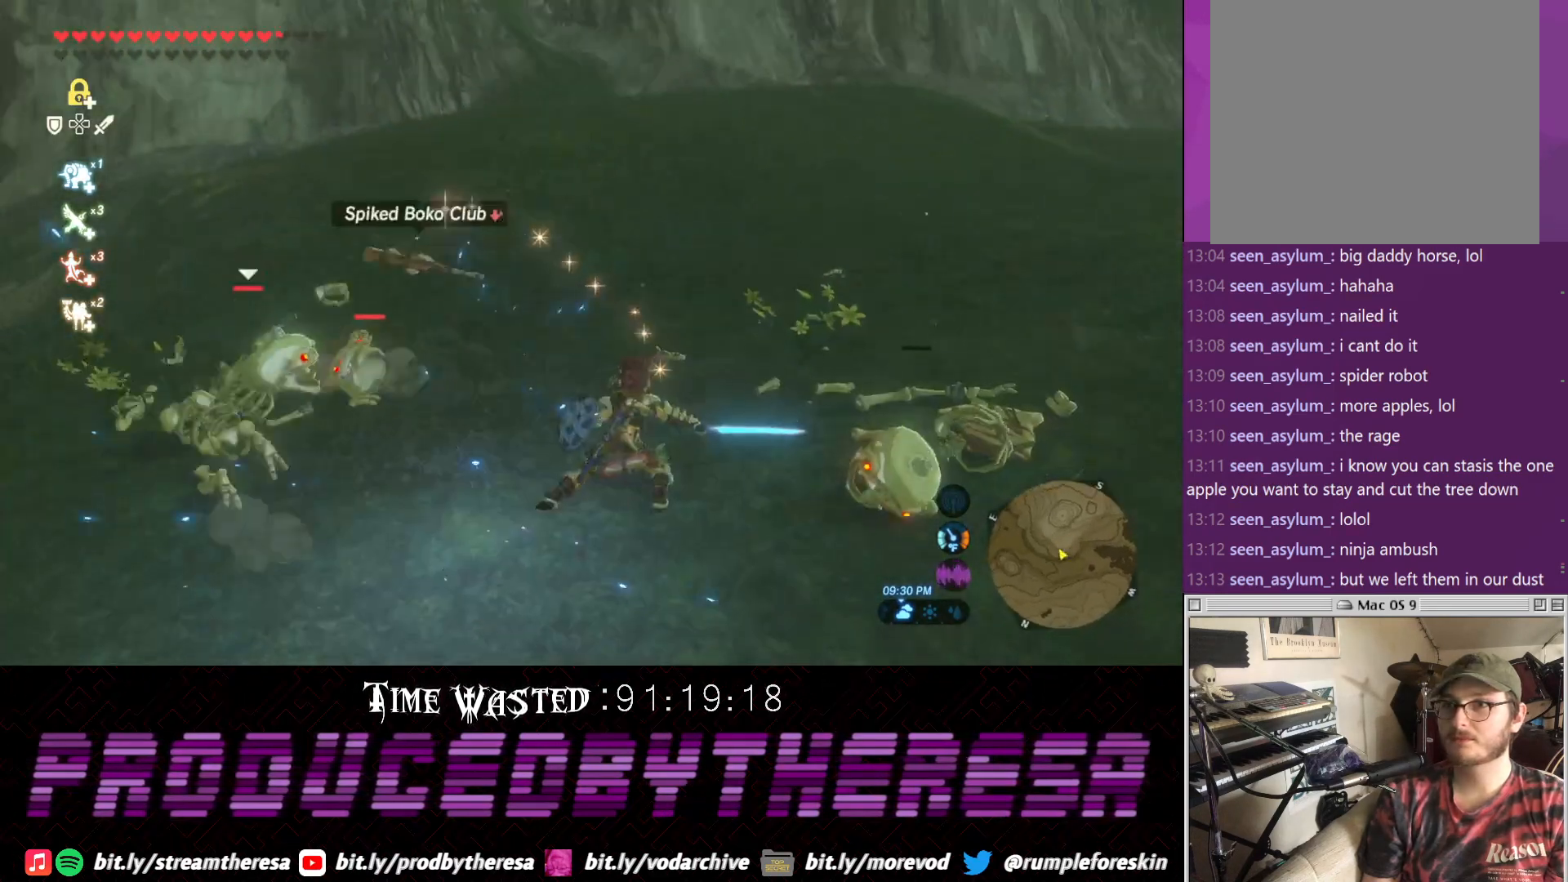
{"dt_ms": 1000, "buttons": ["SQUARE"], "left_stick": "up", "right_stick": "center"}
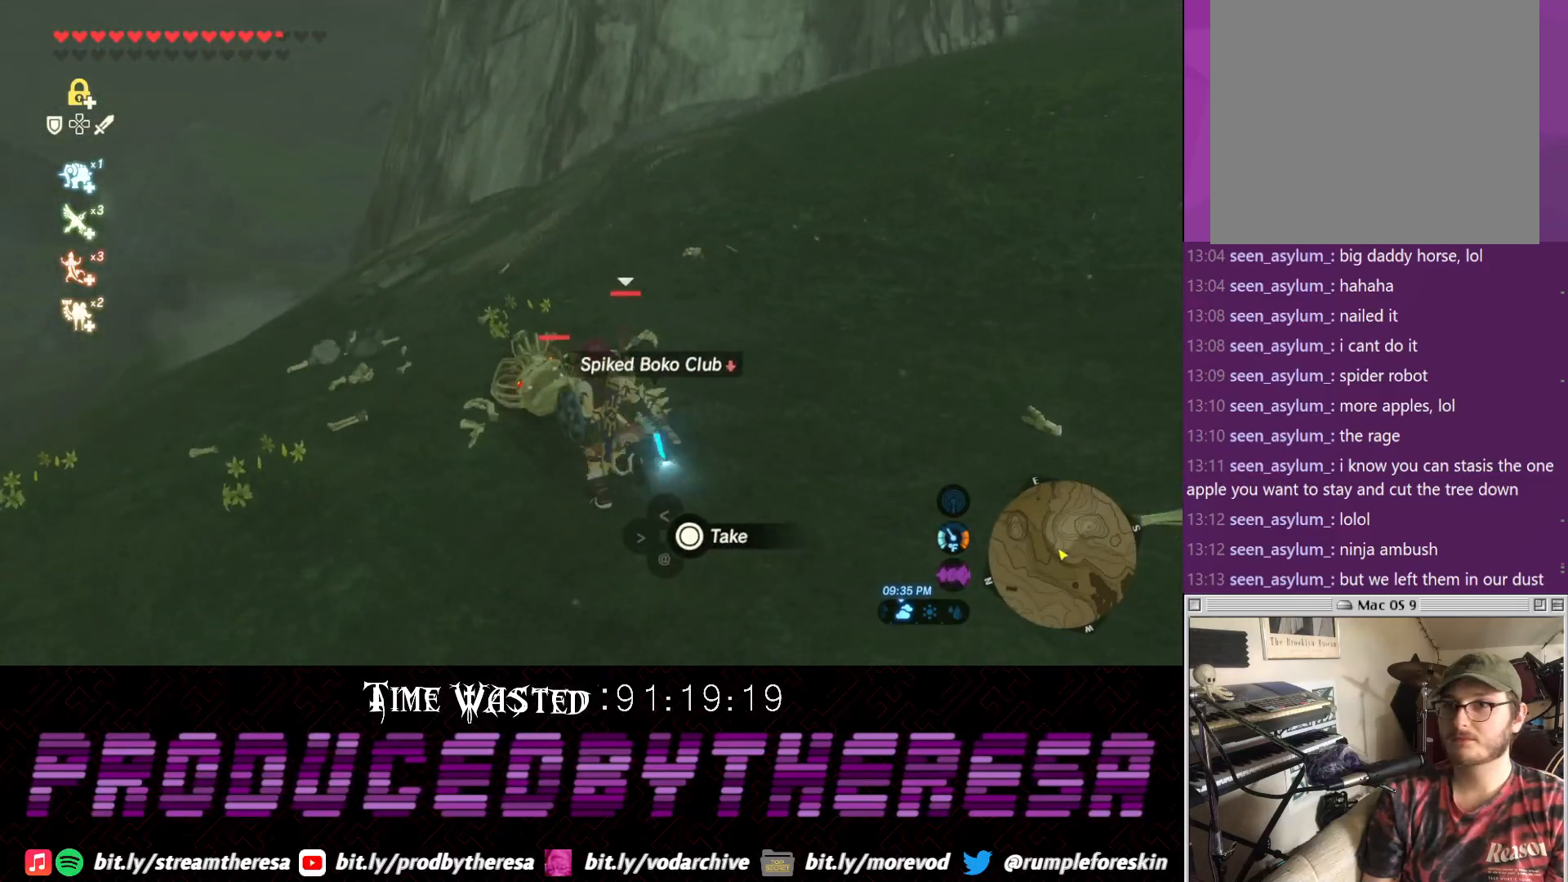
{"dt_ms": 500, "buttons": [], "left_stick": "center", "right_stick": "up"}
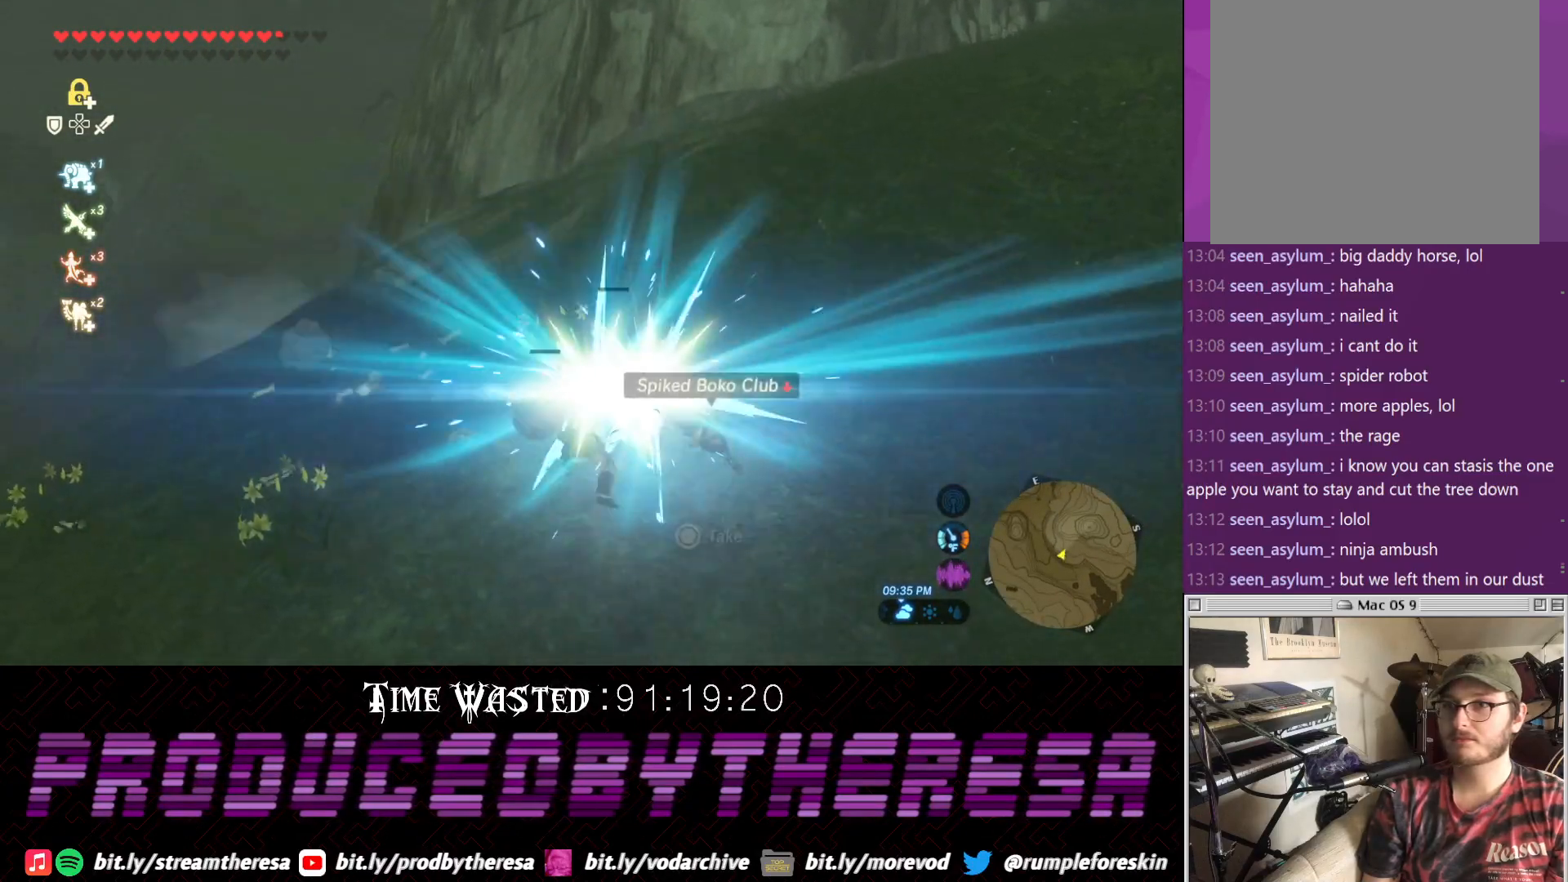
{"dt_ms": 500, "buttons": [], "left_stick": "down-left", "right_stick": "right", "events": [[183, "left_stick", "down-left"], [183, "right_stick", "right"]]}
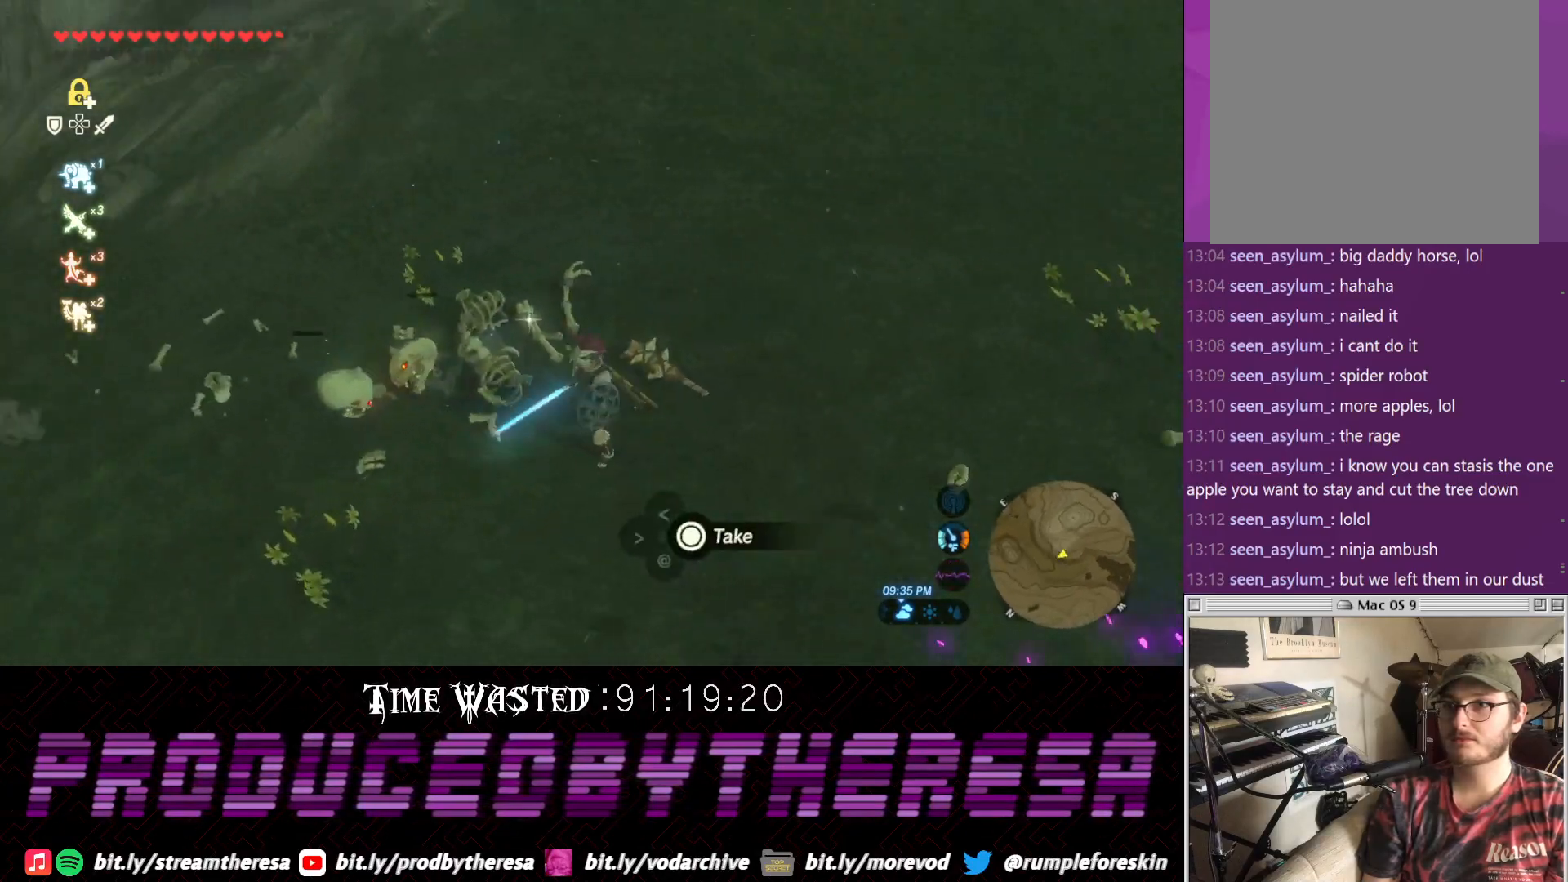
{"dt_ms": 500, "buttons": [], "left_stick": "down-left", "right_stick": "down-right", "events": [[83, "right_stick", "center"], [267, "right_stick", "down-right"]]}
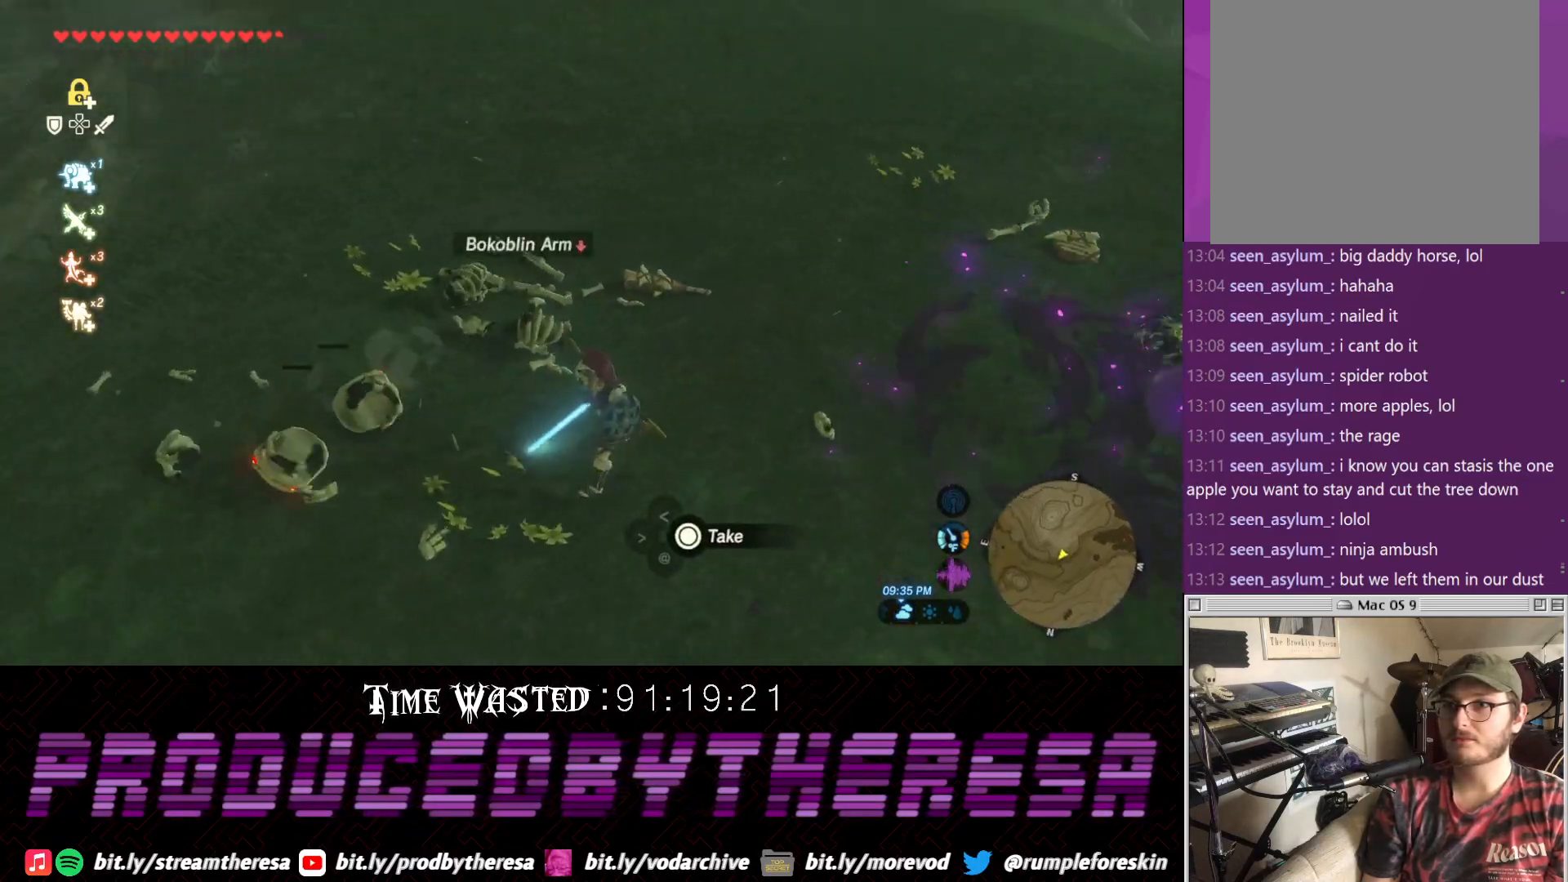
{"dt_ms": 500, "buttons": [], "left_stick": "down", "right_stick": "center", "events": [[150, "left_stick", "down"], [217, "right_stick", "center"]]}
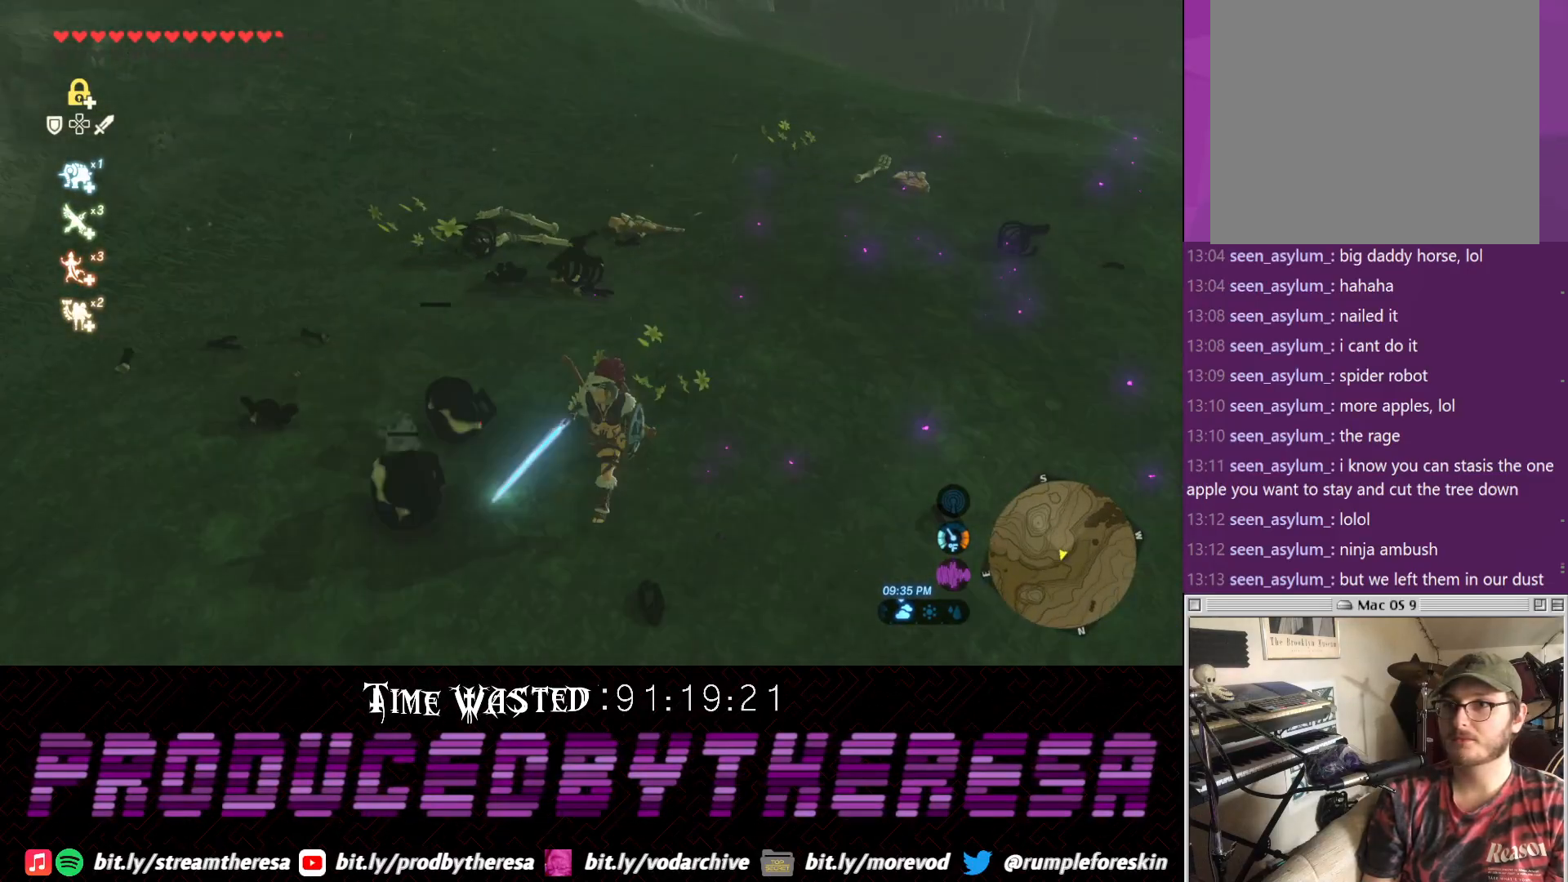
{"dt_ms": 500, "buttons": [], "left_stick": "down", "right_stick": "center", "events": [[50, "CIRCLE", "down"], [100, "CIRCLE", "up"], [100, "left_stick", "down-left"], [200, "CIRCLE", "down"], [267, "CIRCLE", "up"], [350, "CIRCLE", "down"], [367, "left_stick", "down"], [417, "CIRCLE", "up"]]}
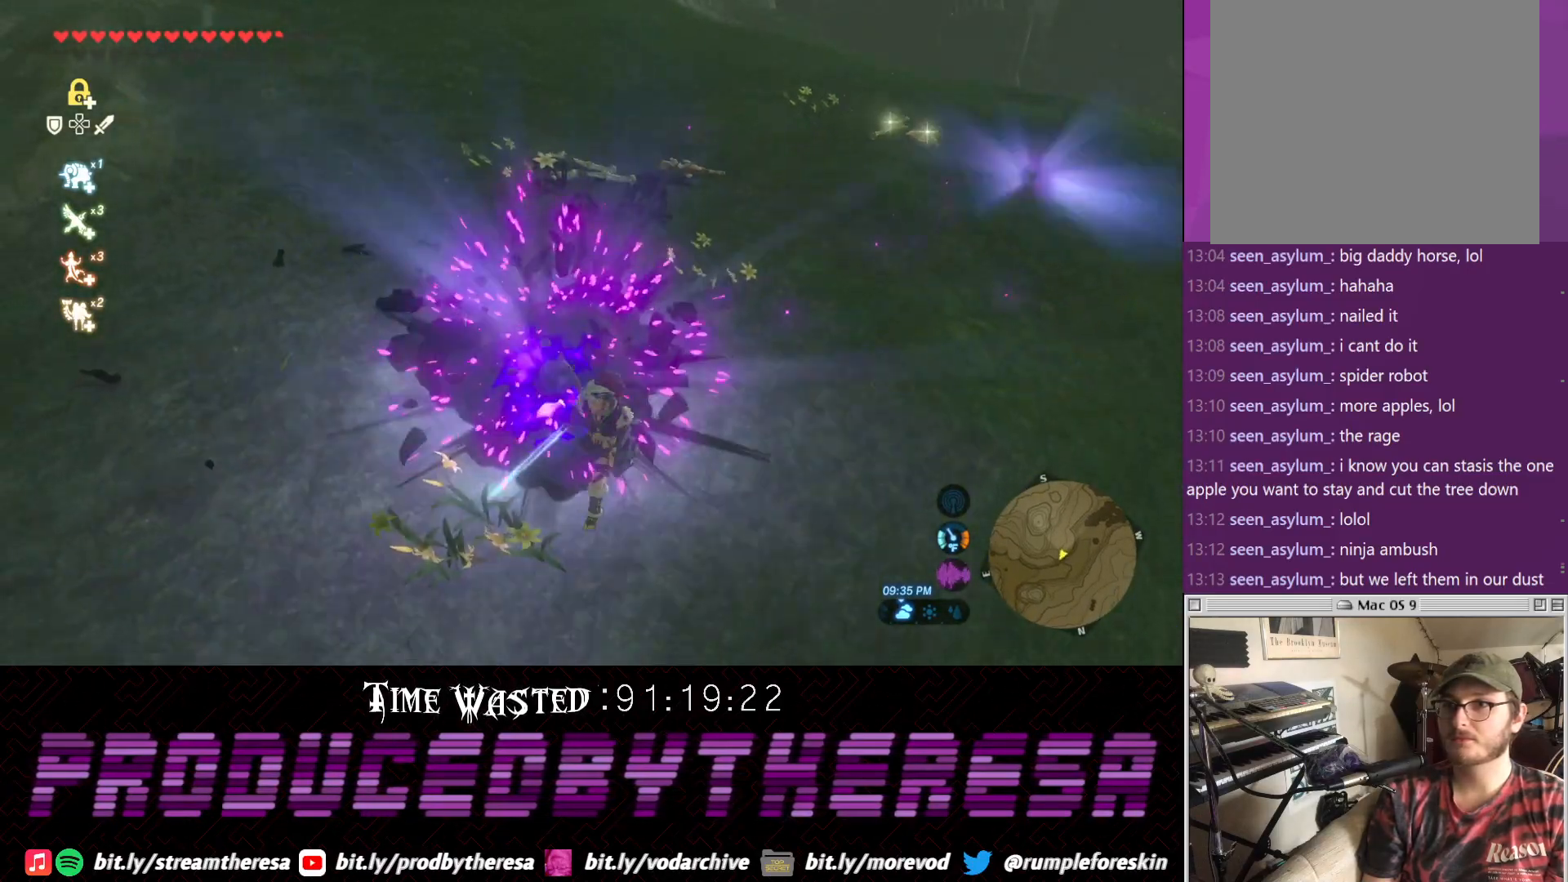
{"dt_ms": 500, "buttons": ["CIRCLE"], "left_stick": "up-right", "right_stick": "center"}
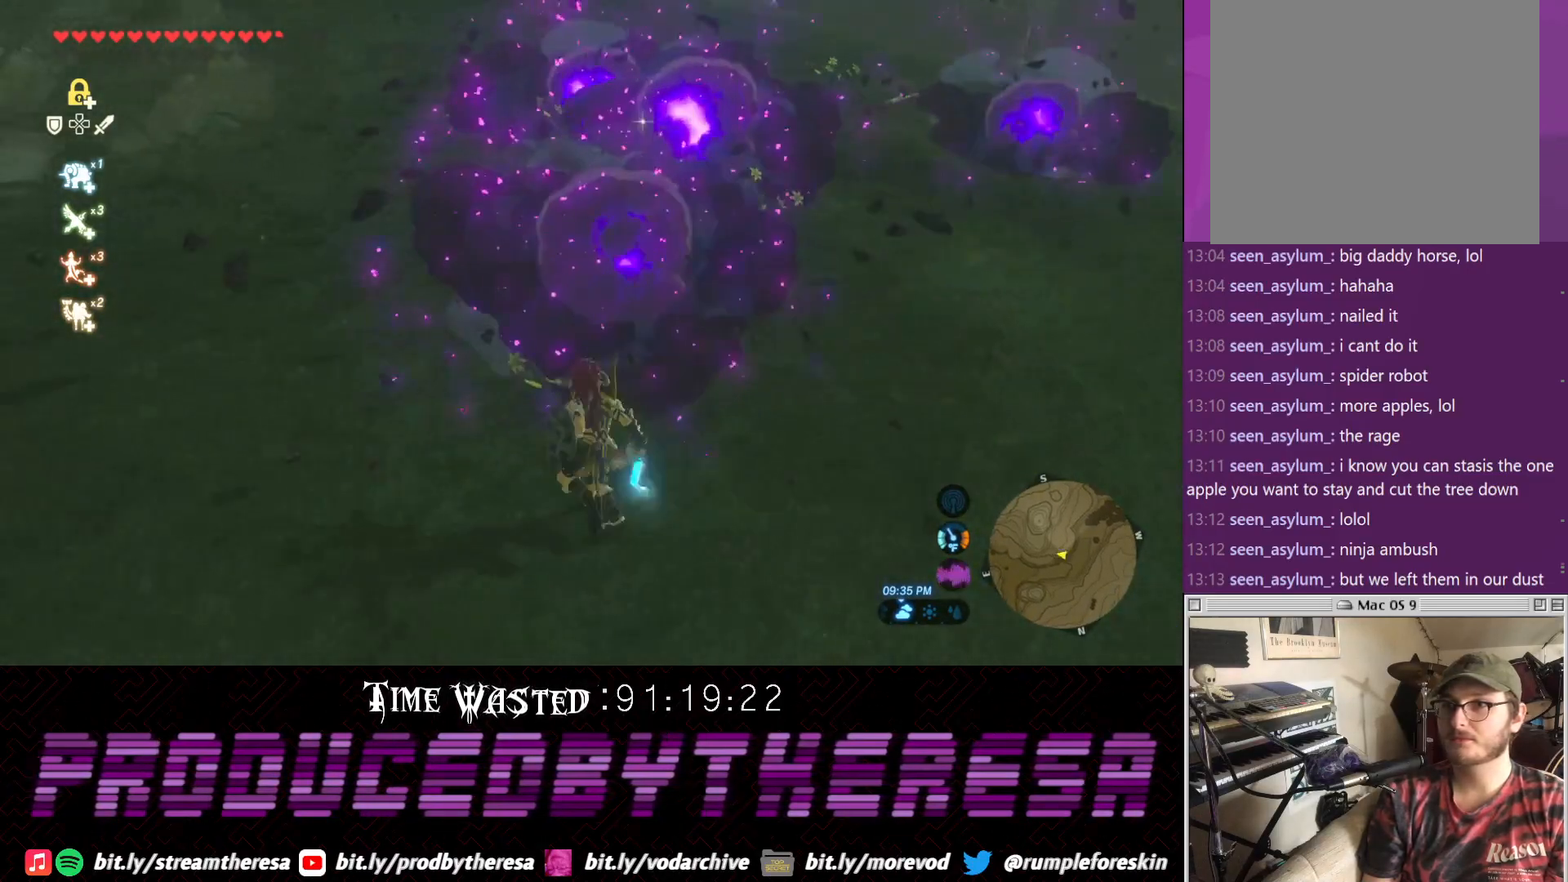
{"dt_ms": 500, "buttons": [], "left_stick": "up", "right_stick": "center", "events": [[50, "CIRCLE", "up"], [300, "left_stick", "up"]]}
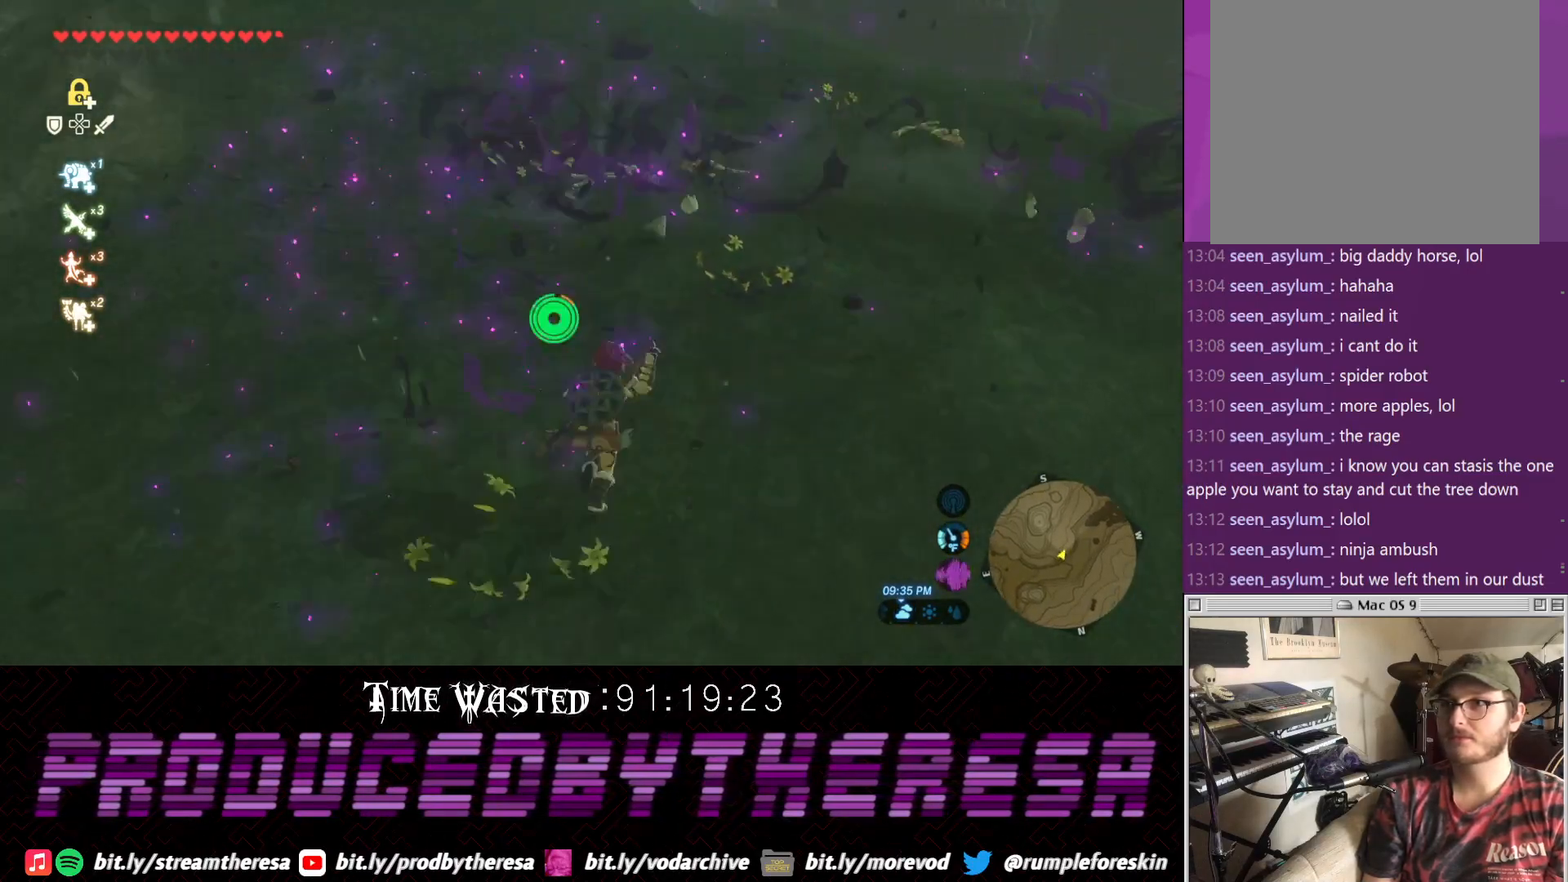
{"dt_ms": 500, "buttons": ["CIRCLE"], "left_stick": "up", "right_stick": "center"}
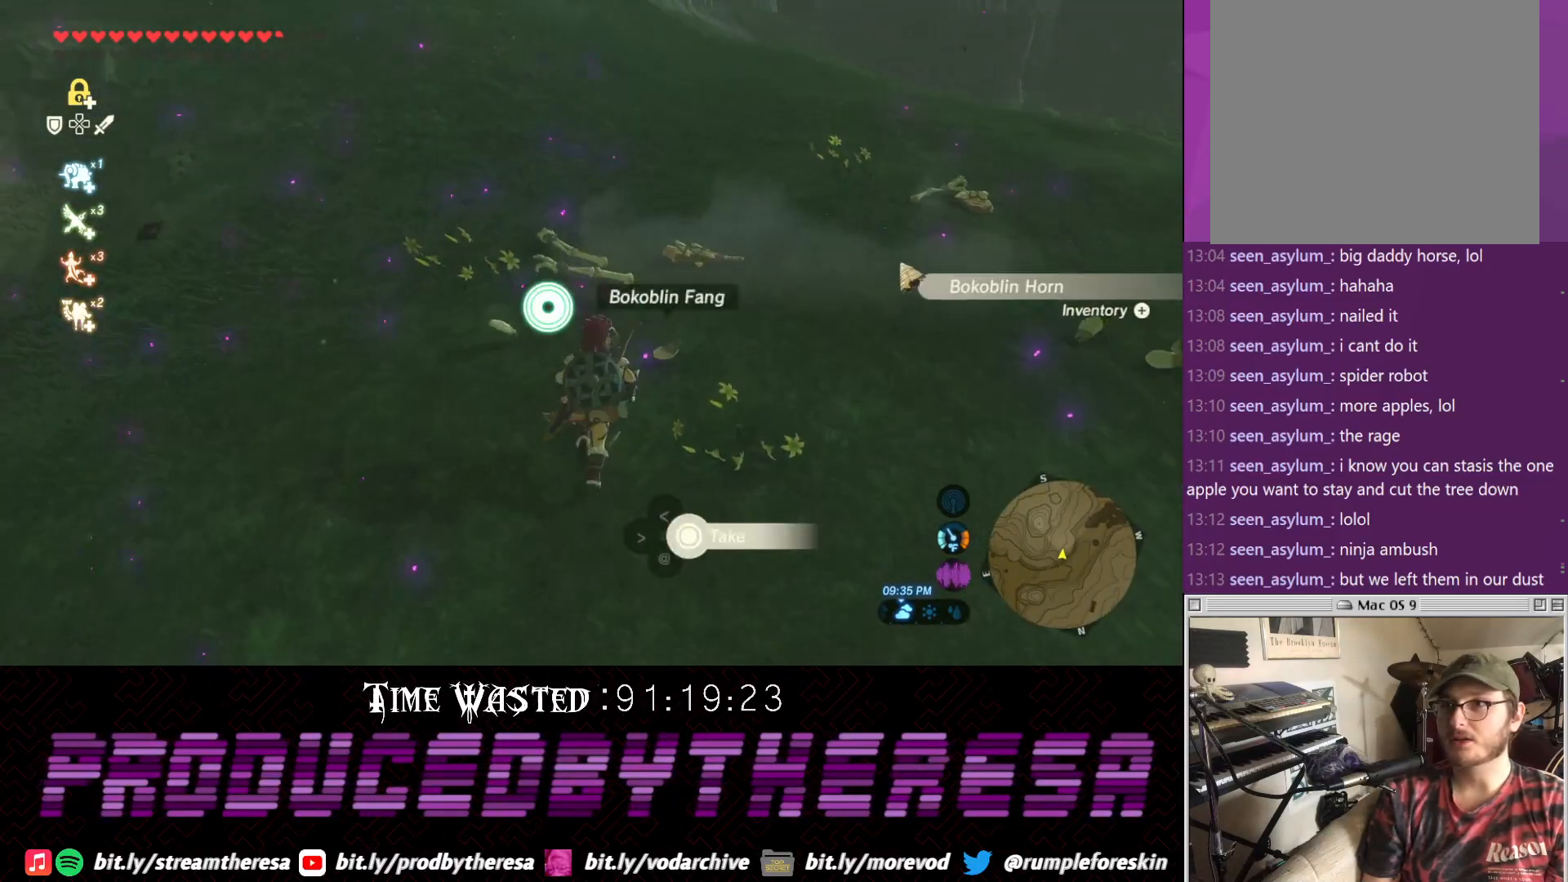
{"dt_ms": 500, "buttons": [], "left_stick": "down-right", "right_stick": "center", "events": [[17, "left_stick", "up-left"], [67, "CIRCLE", "up"], [133, "CIRCLE", "down"], [217, "left_stick", "down-left"], [233, "CIRCLE", "up"], [317, "CIRCLE", "down"], [333, "left_stick", "down-right"], [400, "CIRCLE", "up"]]}
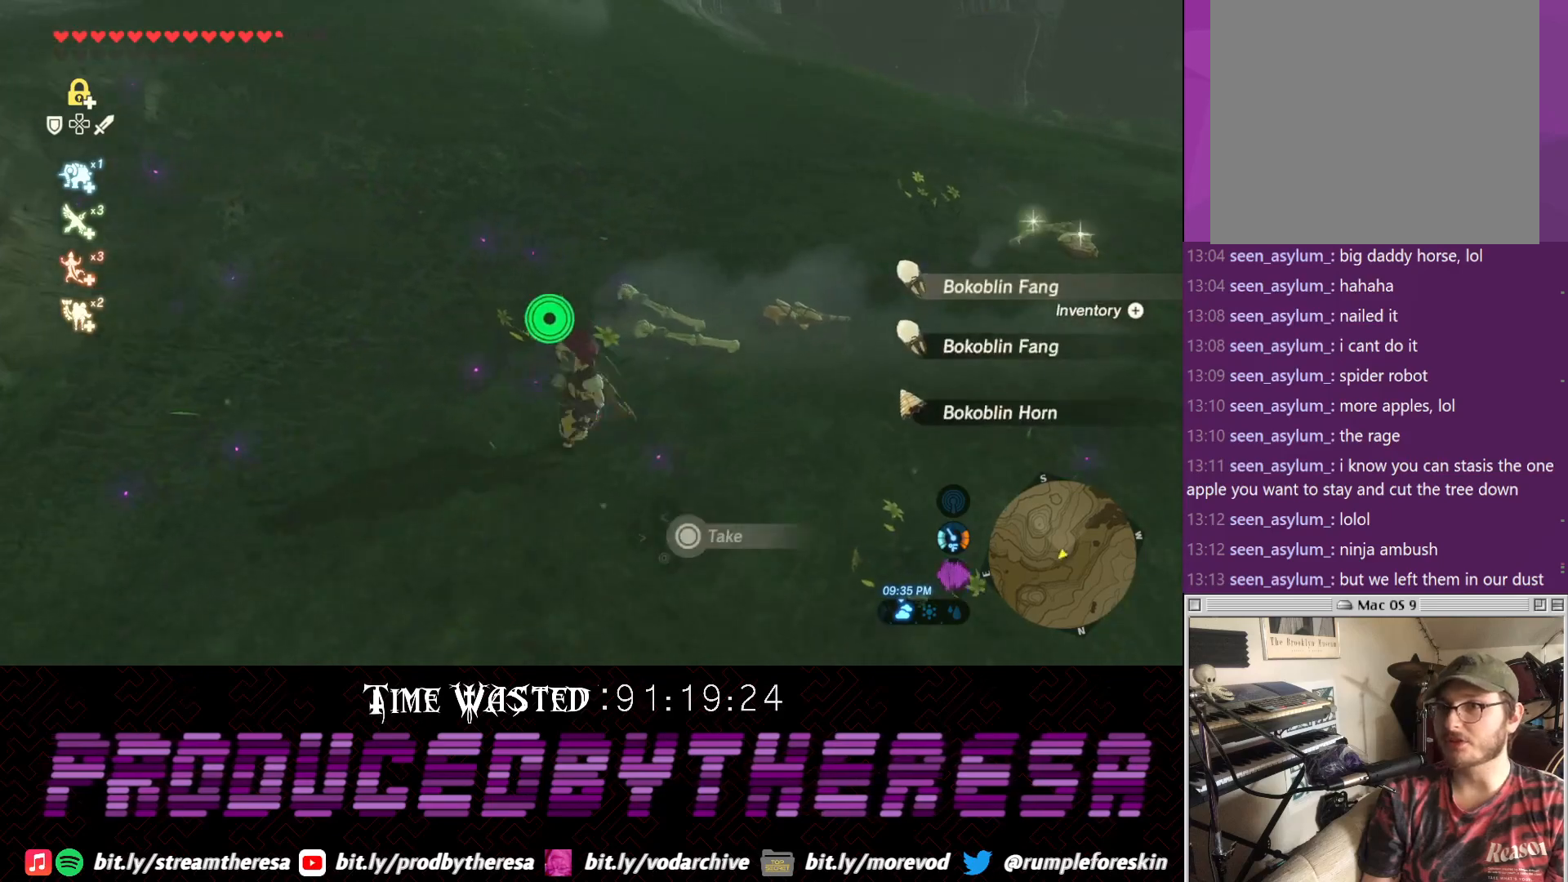
{"dt_ms": 500, "buttons": [], "left_stick": "up-right", "right_stick": "center", "events": [[33, "left_stick", "up-right"], [100, "right_stick", "up-right"], [267, "right_stick", "center"]]}
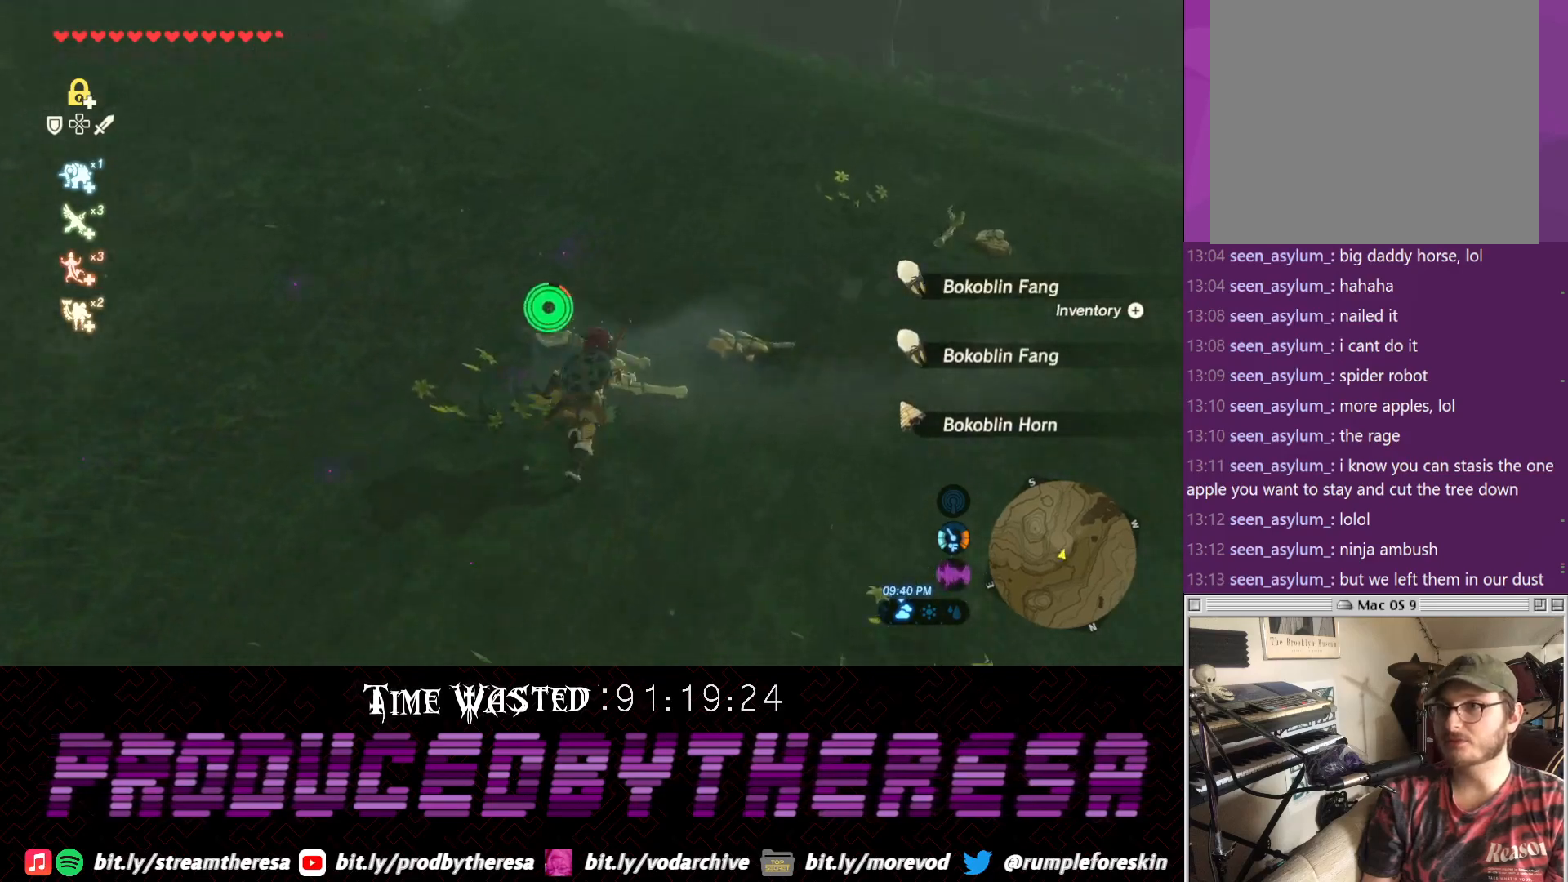
{"dt_ms": 500, "buttons": [], "left_stick": "right", "right_stick": "center", "events": [[217, "left_stick", "right"]]}
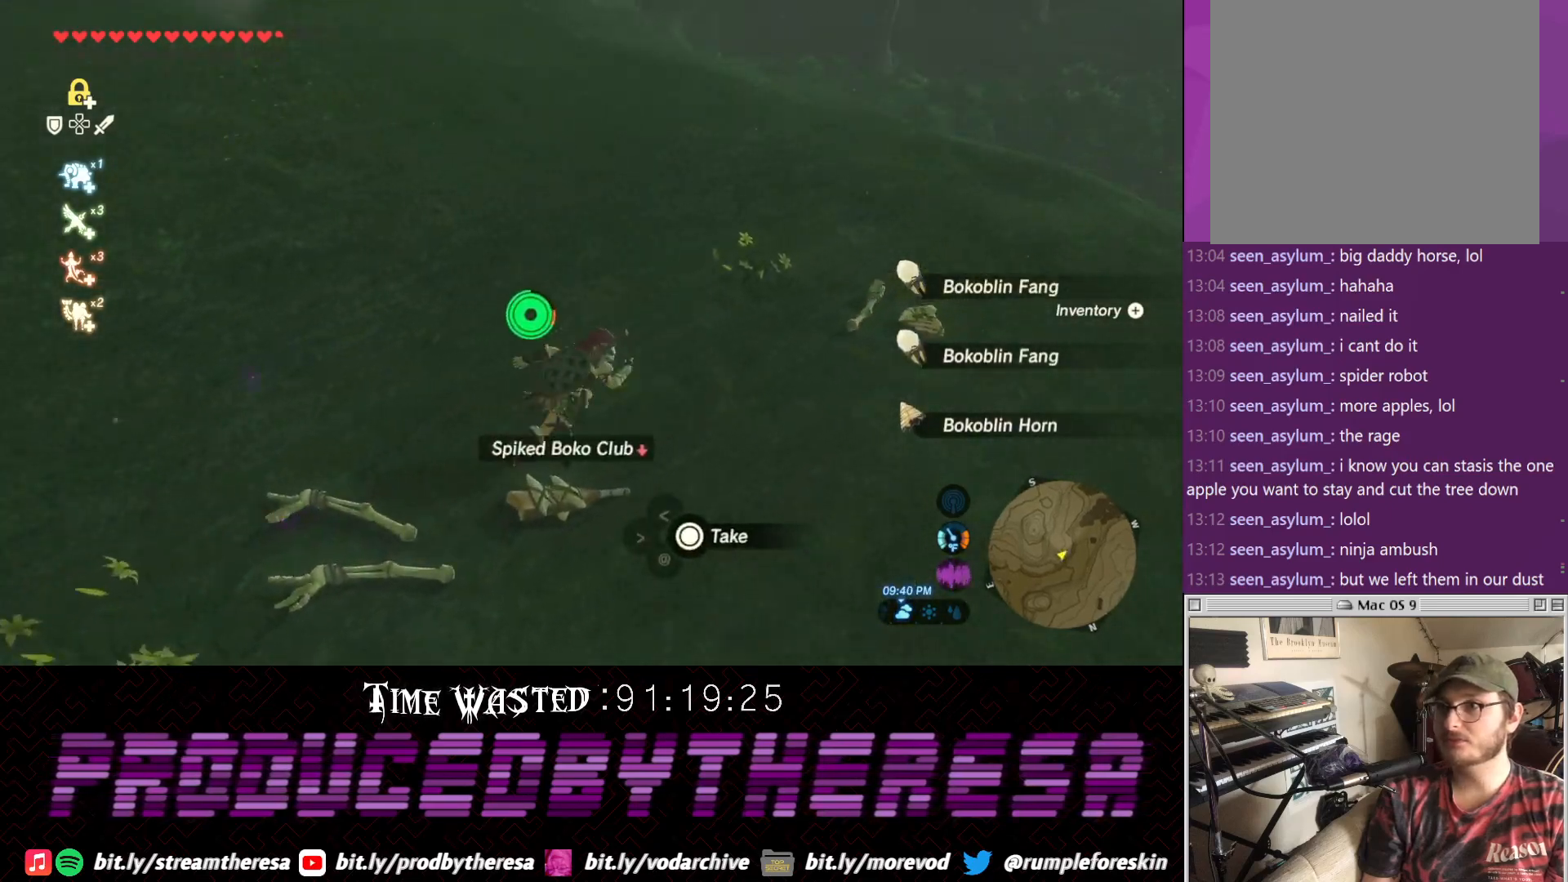
{"dt_ms": 500, "buttons": [], "left_stick": "down-right", "right_stick": "up-right", "events": [[483, "left_stick", "down-right"], [483, "right_stick", "up-right"]]}
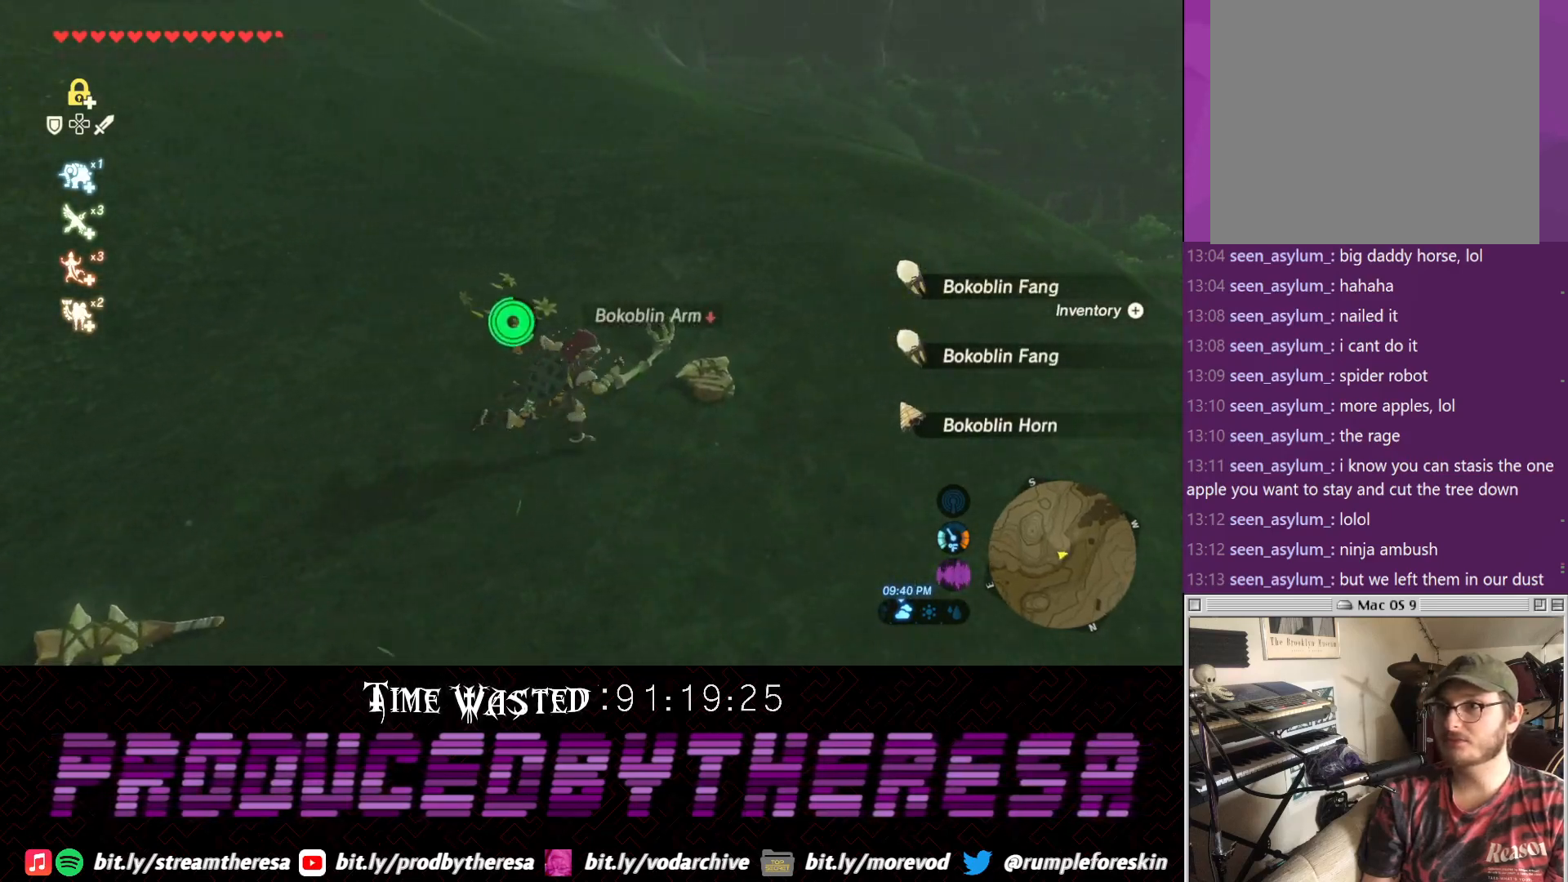
{"dt_ms": 500, "buttons": [], "left_stick": "right", "right_stick": "right", "events": [[333, "right_stick", "right"], [433, "left_stick", "right"]]}